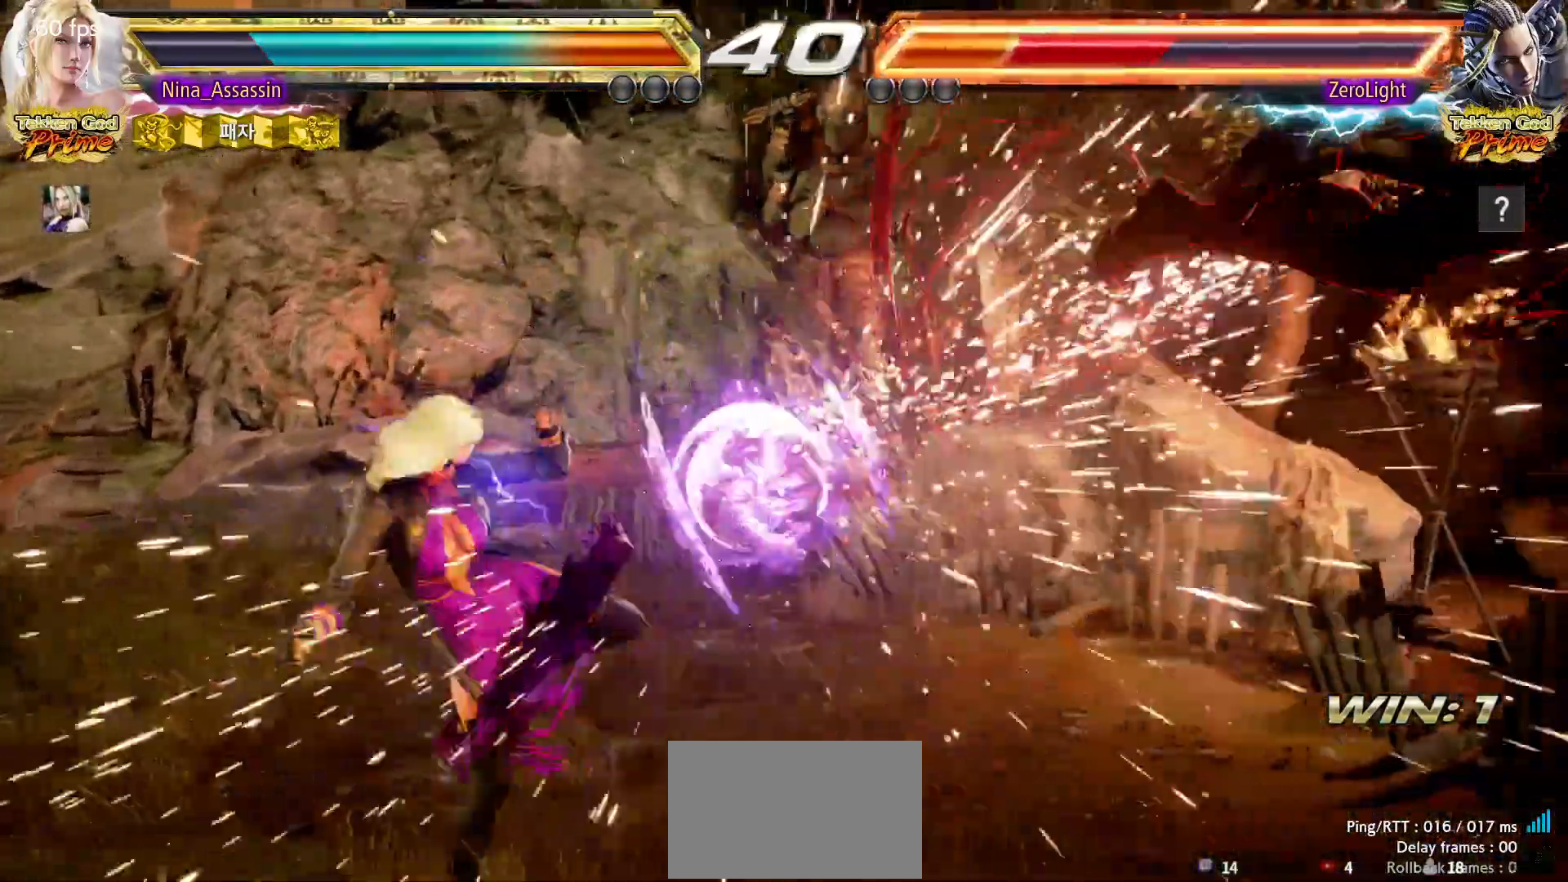
Gameplay with a controller (arcade stick); each line is a JSON object with the inputs held at the frame after it (dt_ms = milliseconds from this image to that frame). "events" lists button and stick changes between this image and that frame as [ms after this image, input, new state], when the widget could be followed in between. Not read: L3 R3.
{"dt_ms": 500, "buttons": [], "left_stick": "right", "events": [[133, "left_stick", "center"], [350, "left_stick", "right"], [400, "left_stick", "center"], [467, "left_stick", "right"]]}
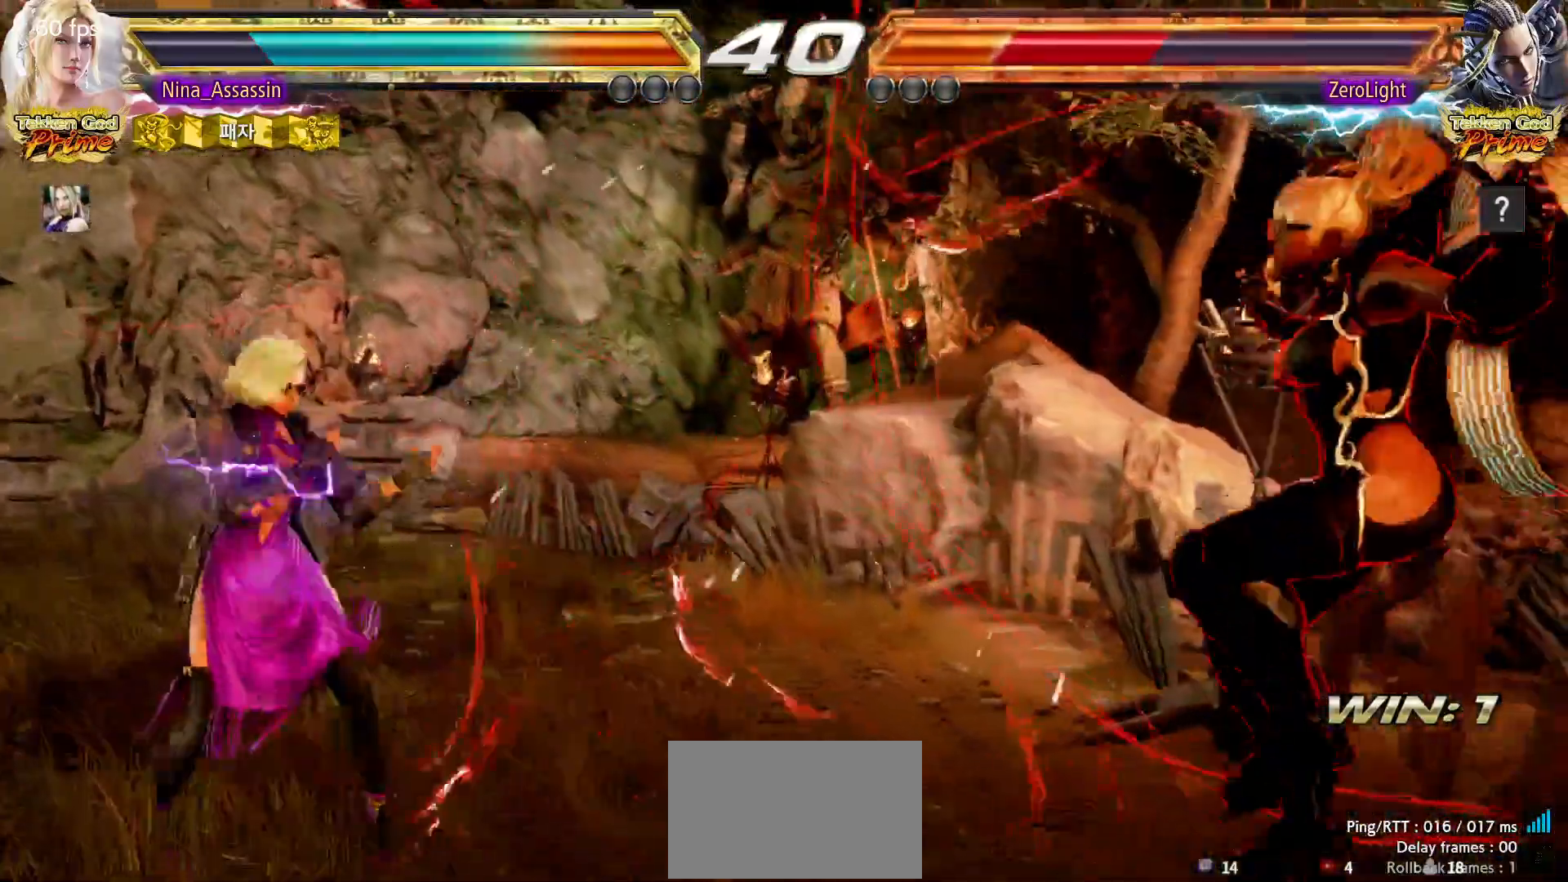
{"dt_ms": 500, "buttons": [], "left_stick": "center", "events": [[33, "left_stick", "center"], [100, "left_stick", "right"], [200, "left_stick", "down-right"], [317, "TRIANGLE", "down"], [333, "left_stick", "center"], [383, "TRIANGLE", "up"]]}
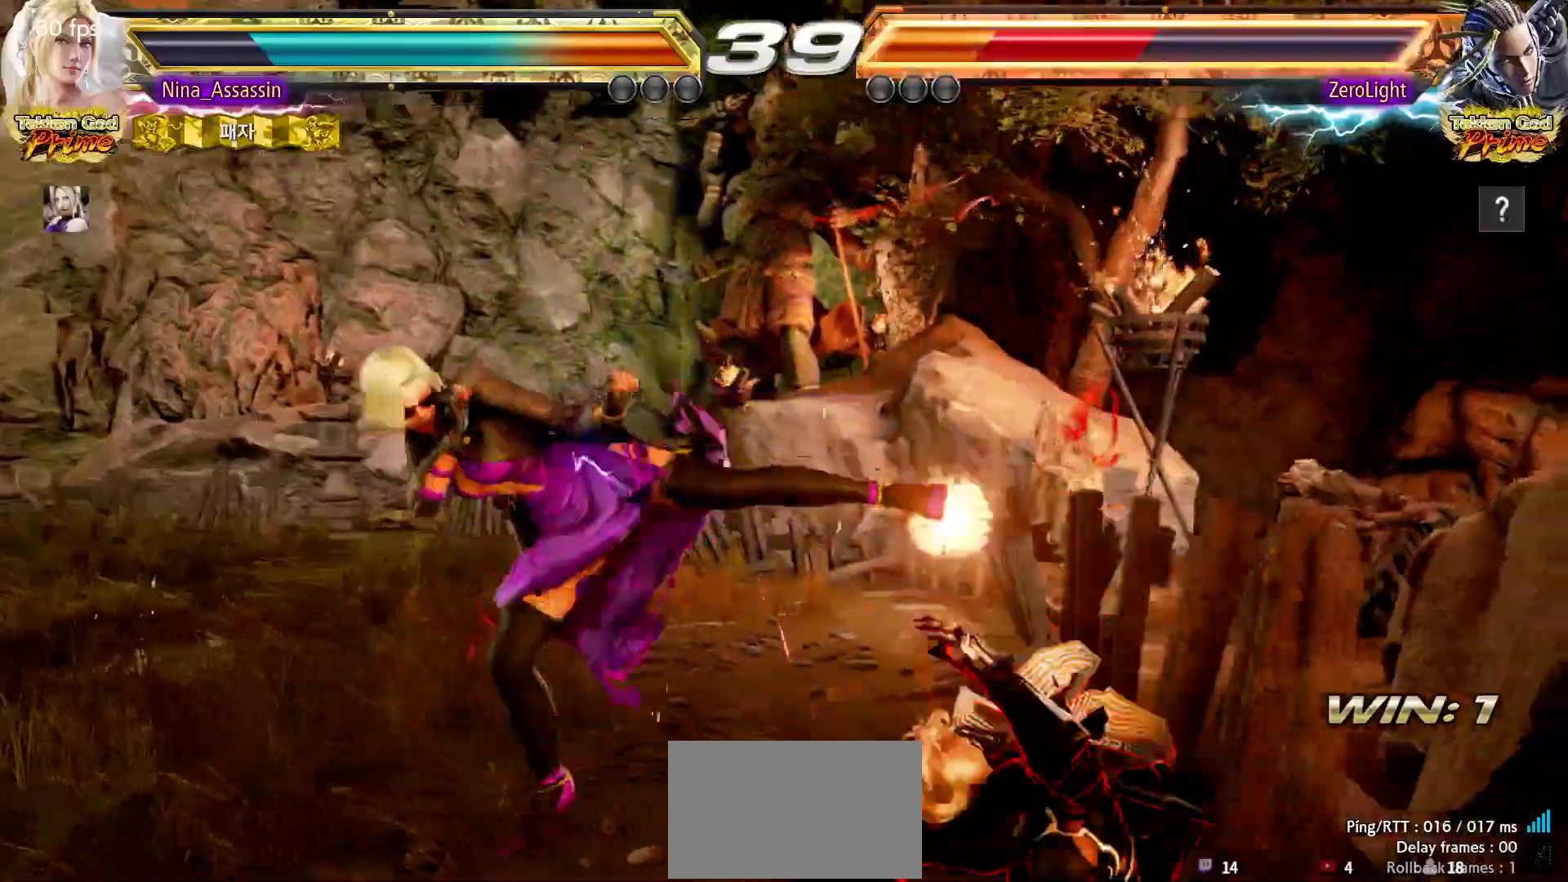
{"dt_ms": 500, "buttons": [], "left_stick": "center", "events": []}
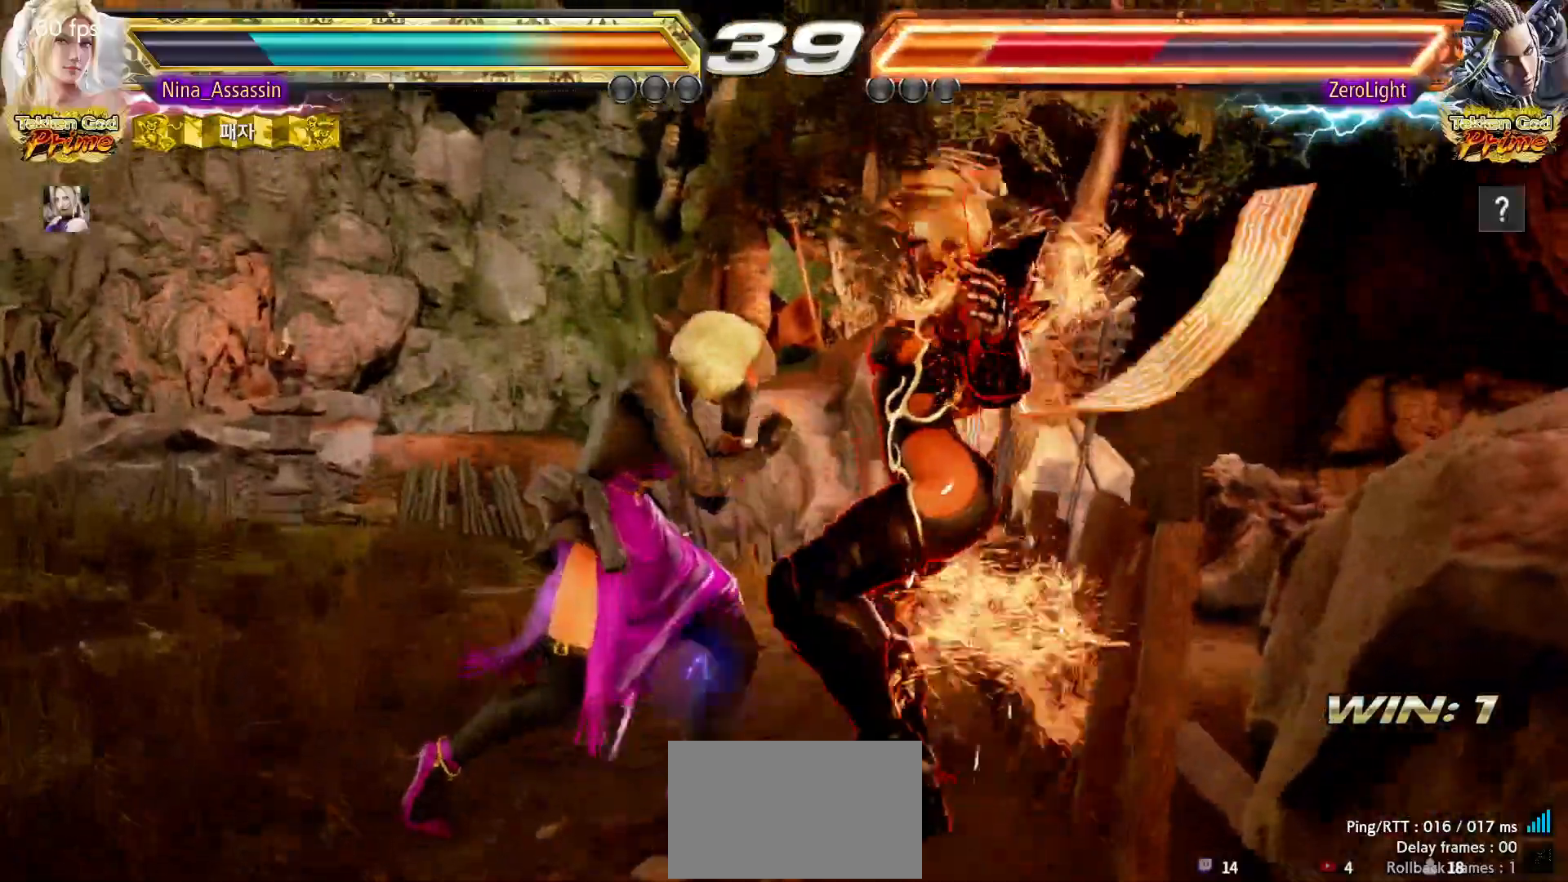
{"dt_ms": 500, "buttons": ["CIRCLE"], "left_stick": "center", "events": [[83, "CIRCLE", "down"], [83, "SQUARE", "down"], [117, "CIRCLE", "up"], [117, "SQUARE", "up"], [233, "TRIANGLE", "down"], [283, "TRIANGLE", "up"], [400, "CIRCLE", "down"]]}
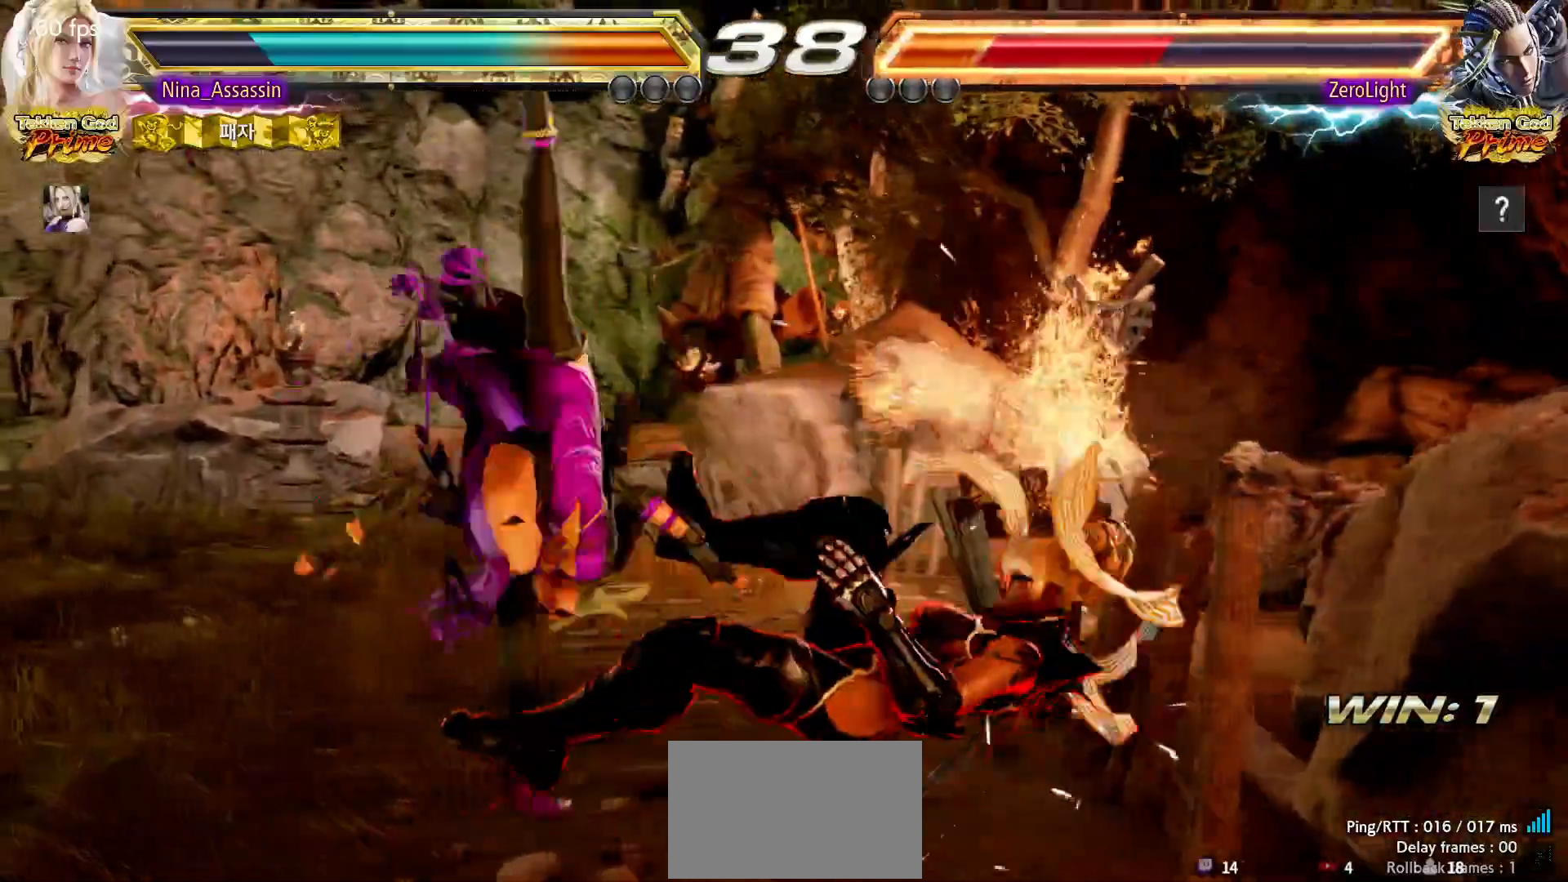
{"dt_ms": 500, "buttons": ["CROSS", "CIRCLE"], "left_stick": "down"}
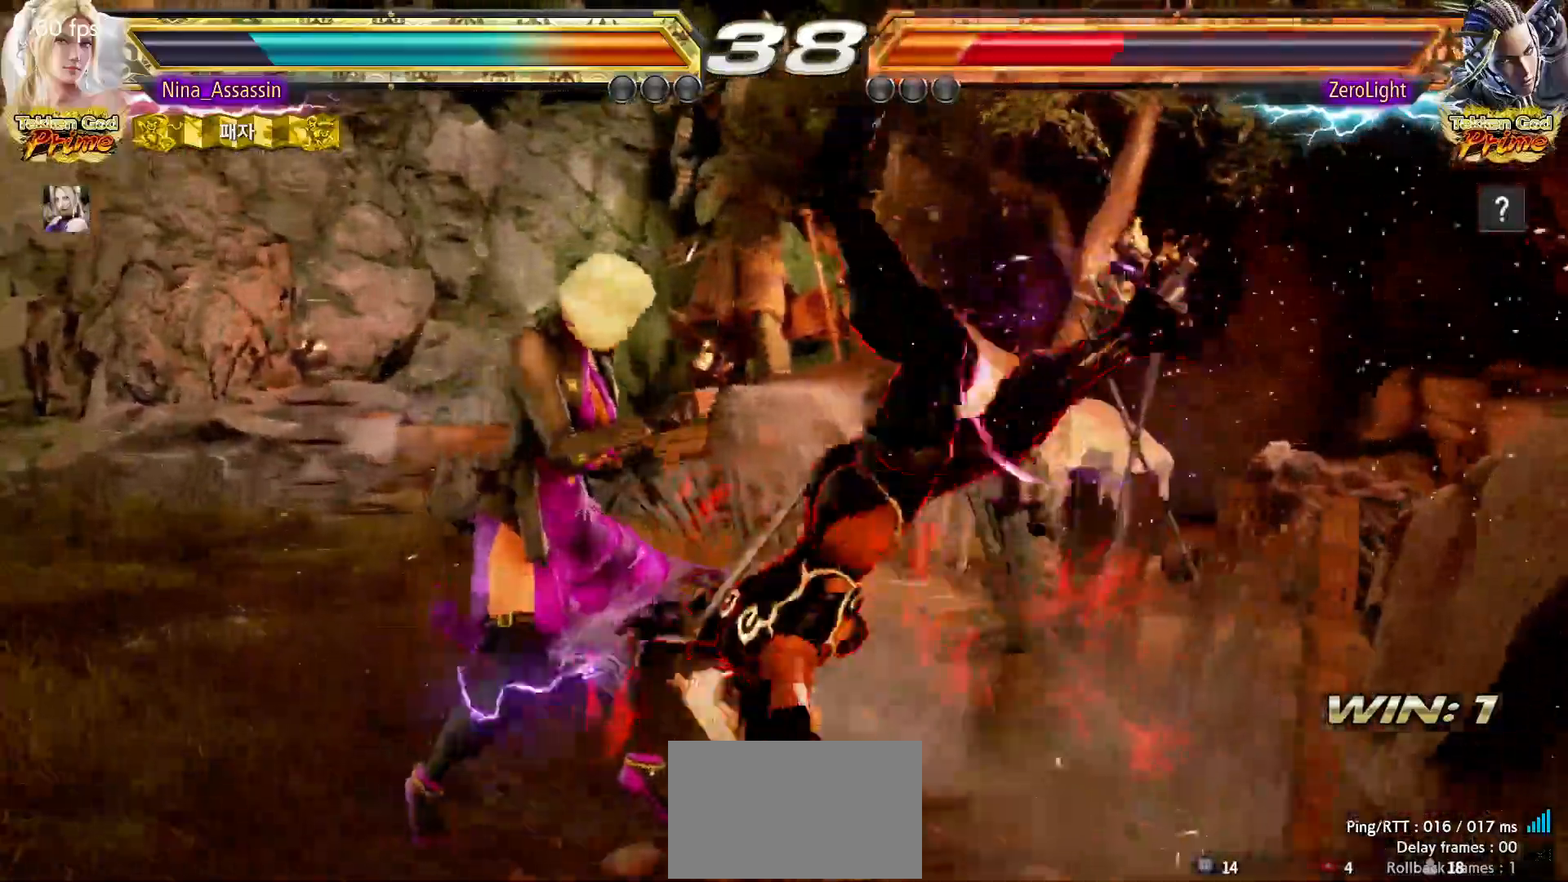
{"dt_ms": 1000, "buttons": [], "left_stick": "center"}
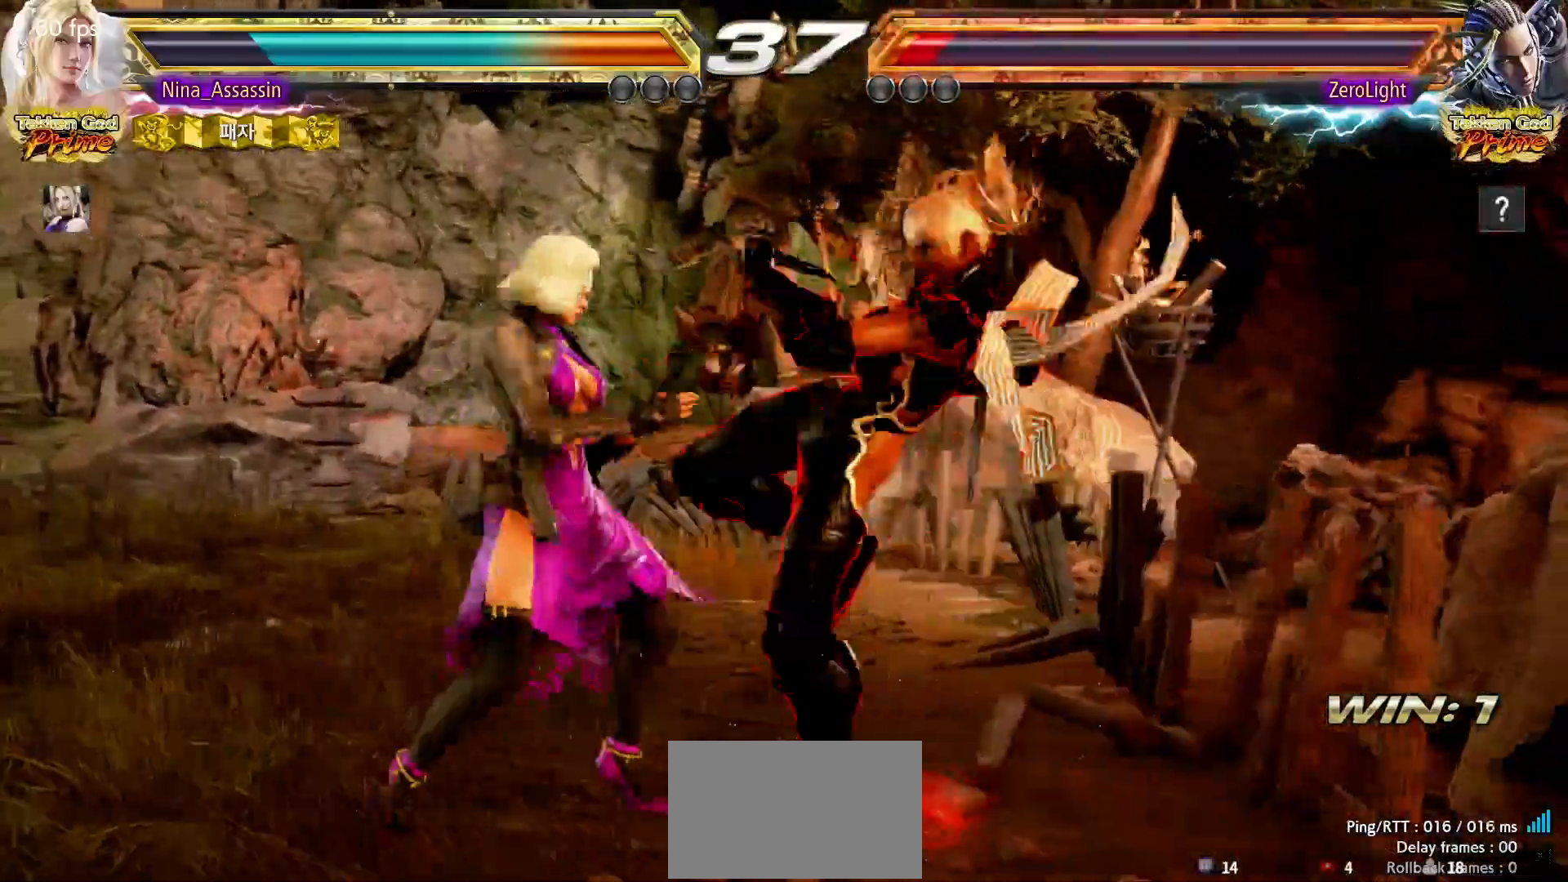
{"dt_ms": 500, "buttons": [], "left_stick": "down-right", "events": [[117, "left_stick", "left"], [333, "left_stick", "center"], [417, "SQUARE", "down"], [417, "left_stick", "down-right"], [483, "SQUARE", "up"]]}
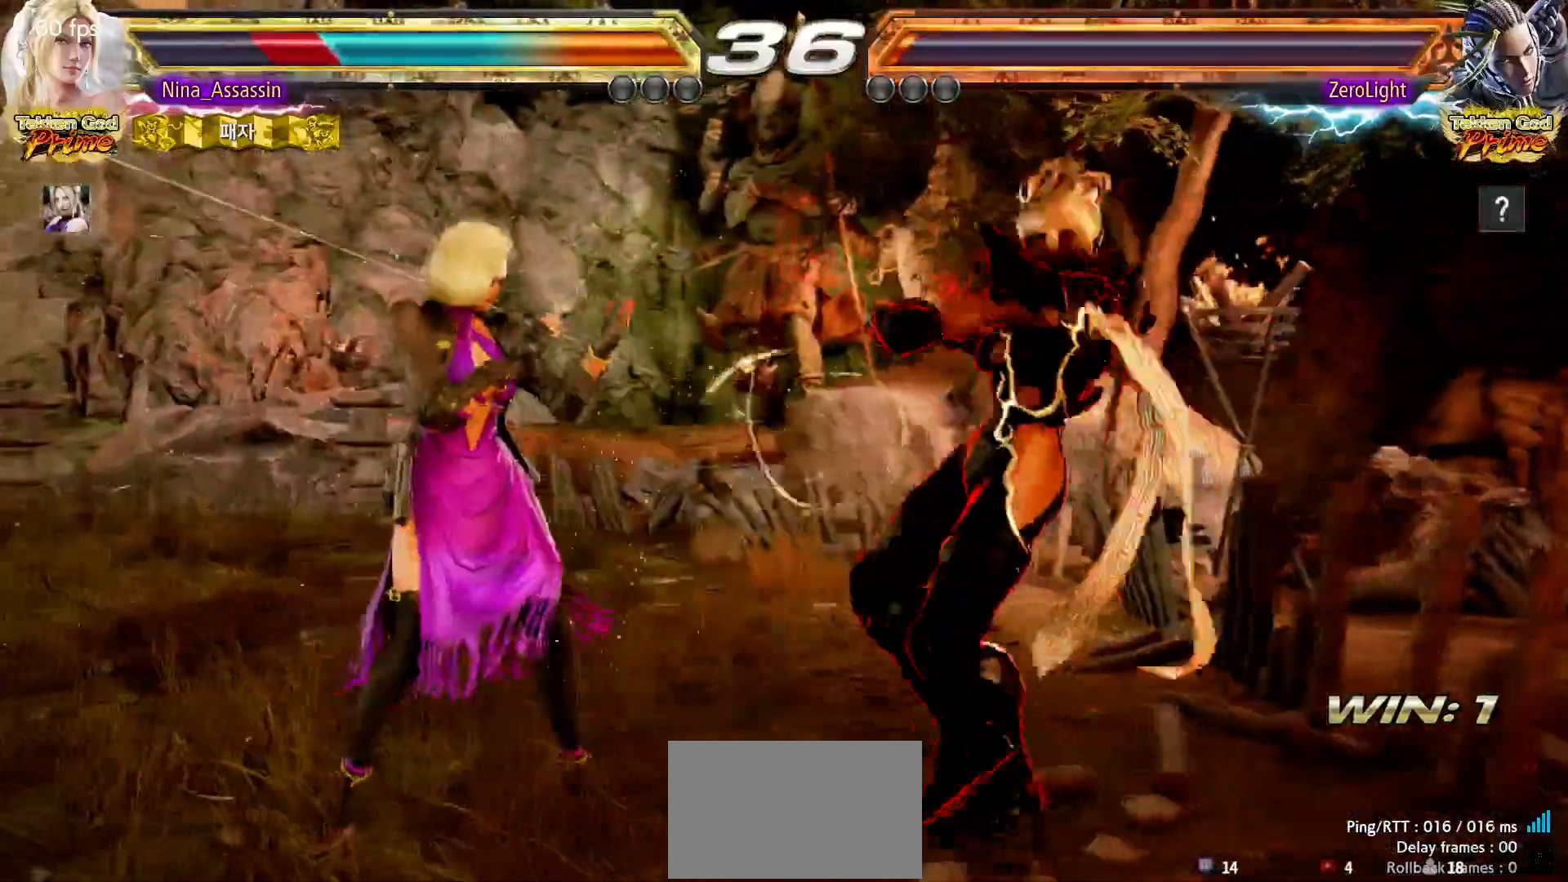
{"dt_ms": 500, "buttons": [], "left_stick": "left", "events": [[67, "TRIANGLE", "down"], [83, "left_stick", "center"], [133, "TRIANGLE", "up"], [483, "left_stick", "left"]]}
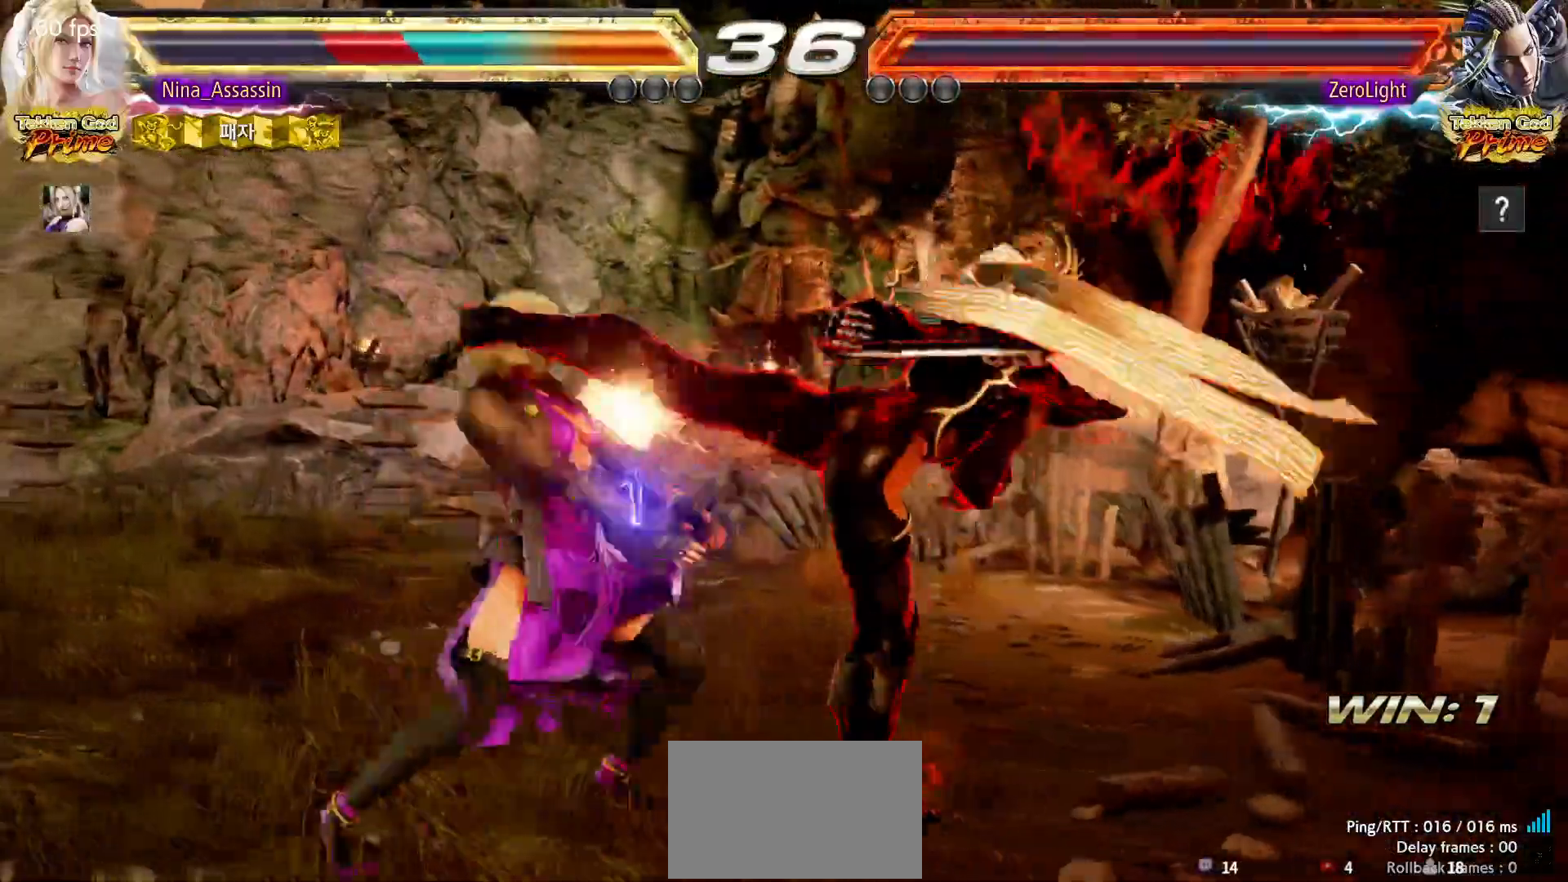
{"dt_ms": 500, "buttons": [], "left_stick": "left", "events": []}
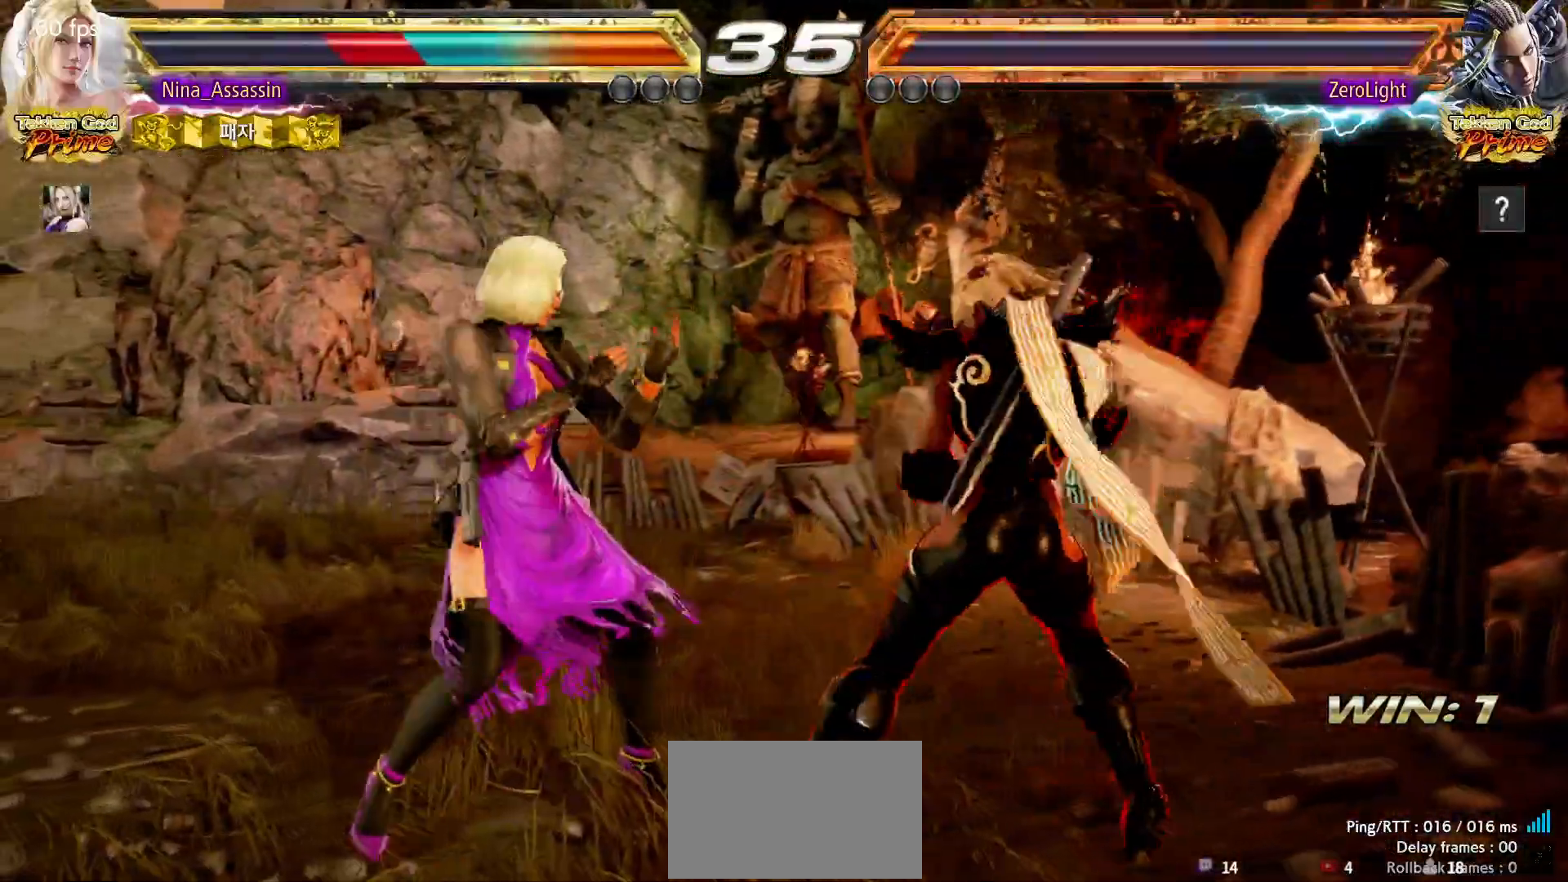
{"dt_ms": 500, "buttons": [], "left_stick": "center", "events": [[183, "left_stick", "down-right"], [217, "SQUARE", "down"], [283, "SQUARE", "up"], [333, "TRIANGLE", "down"], [350, "left_stick", "center"], [400, "TRIANGLE", "up"]]}
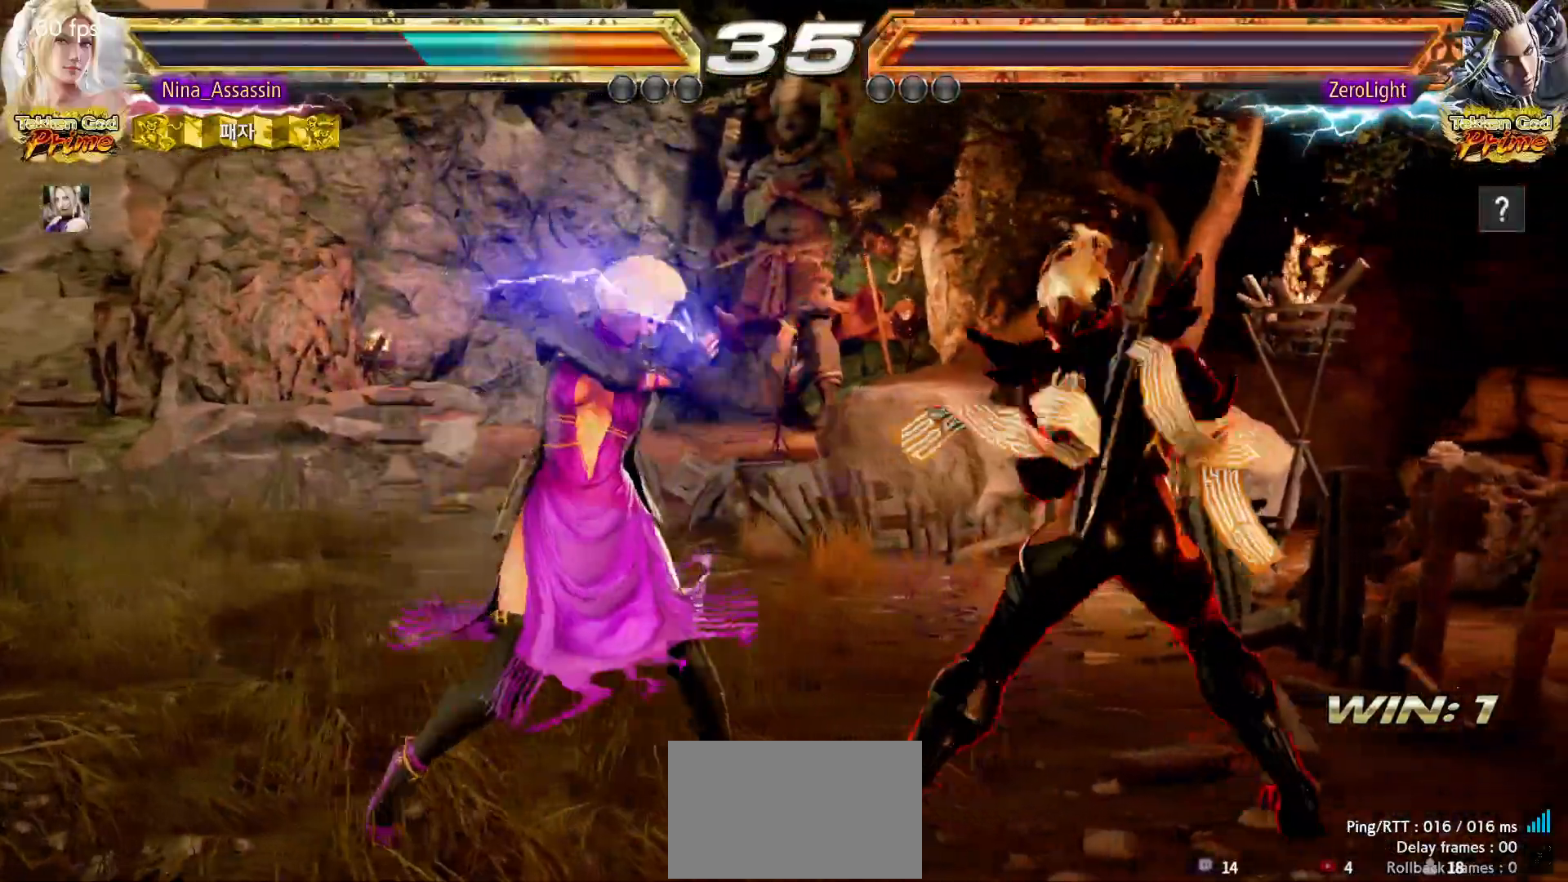
{"dt_ms": 500, "buttons": [], "left_stick": "center", "events": [[133, "SQUARE", "down"], [183, "SQUARE", "up"], [433, "TRIANGLE", "down"], [500, "TRIANGLE", "up"]]}
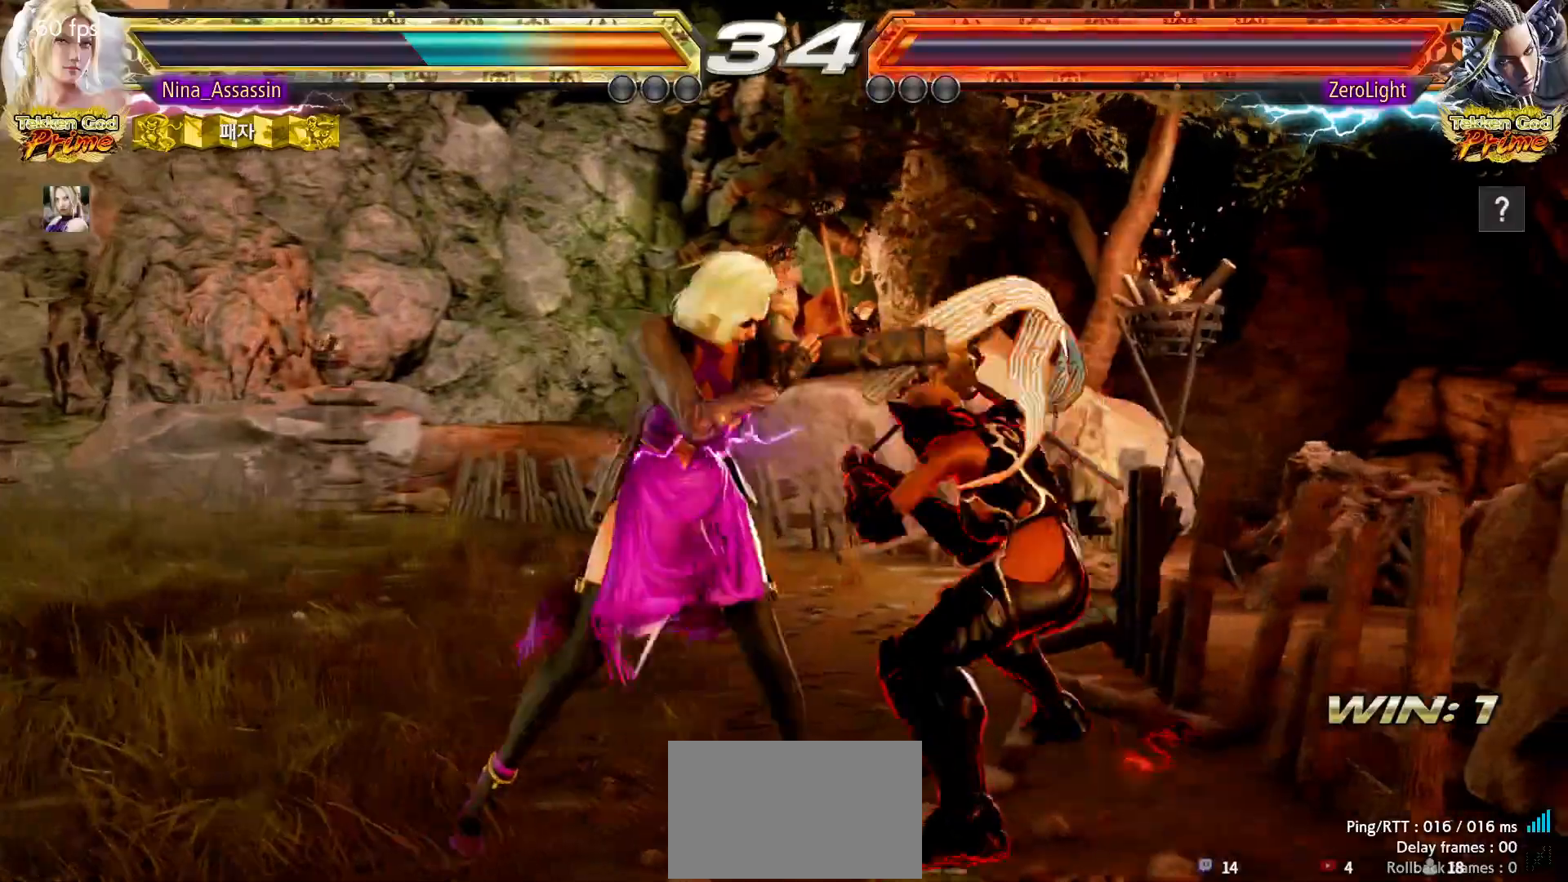
{"dt_ms": 500, "buttons": [], "left_stick": "left", "events": [[400, "left_stick", "left"]]}
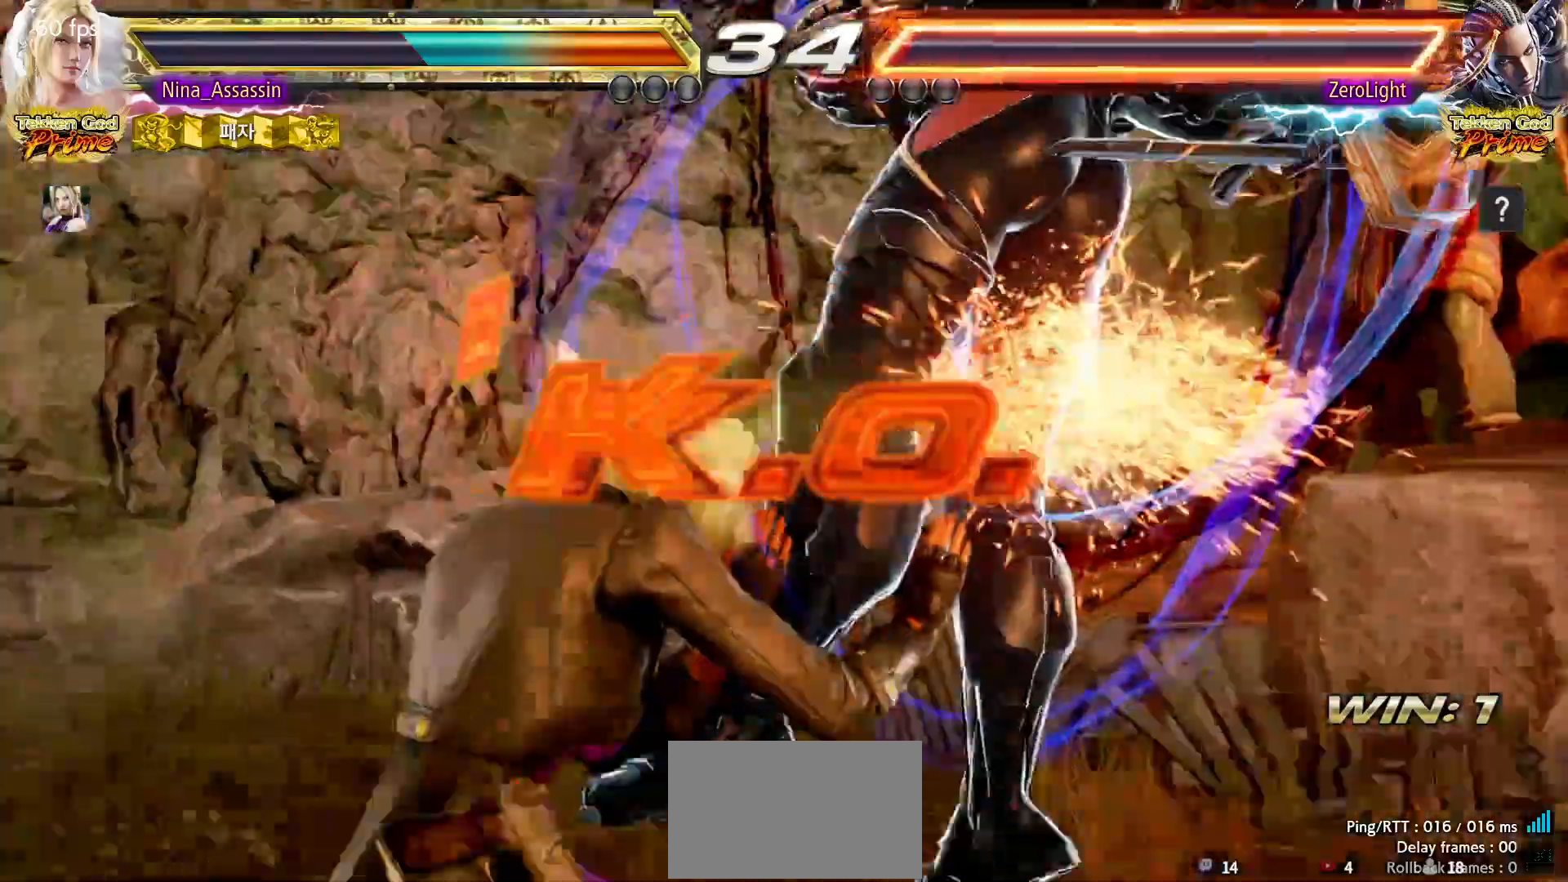
{"dt_ms": 500, "buttons": [], "left_stick": "center", "events": [[67, "left_stick", "center"]]}
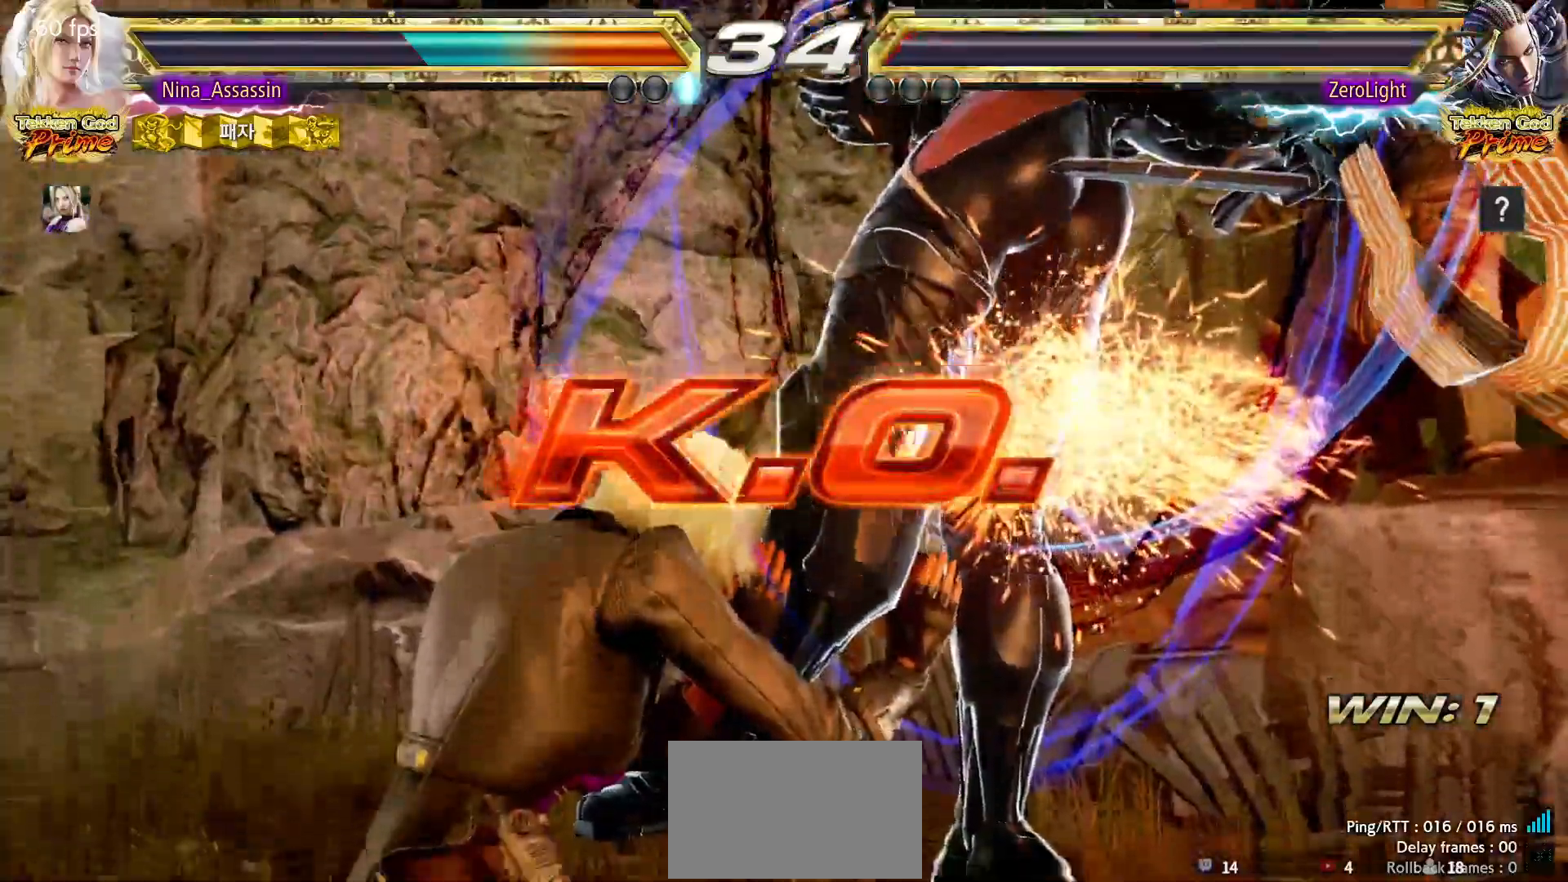
{"dt_ms": 500, "buttons": [], "left_stick": "center", "events": []}
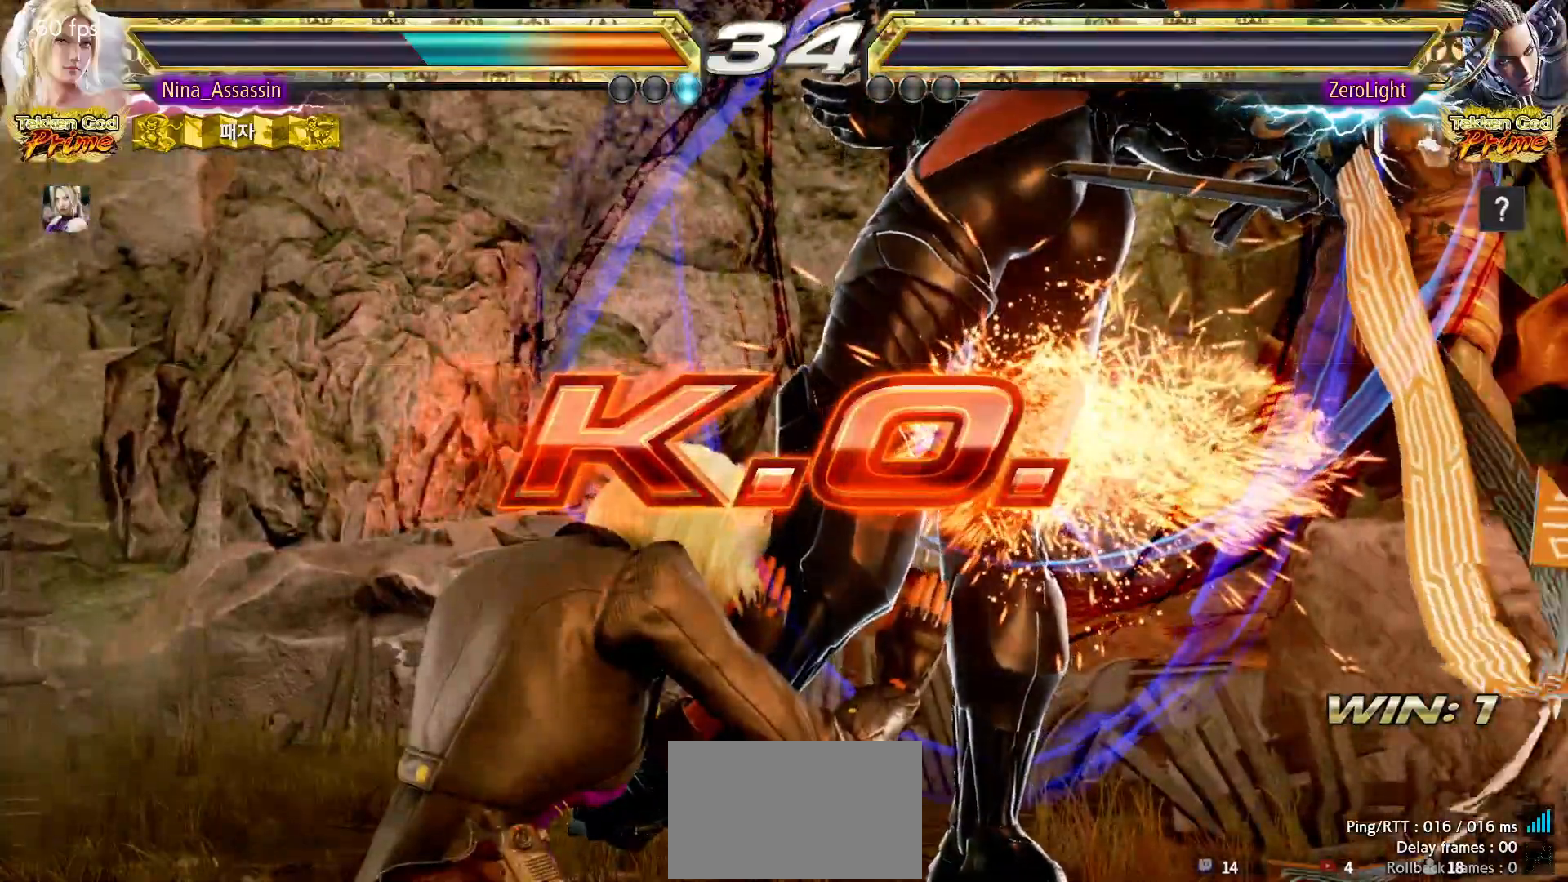
{"dt_ms": 500, "buttons": [], "left_stick": "center", "events": []}
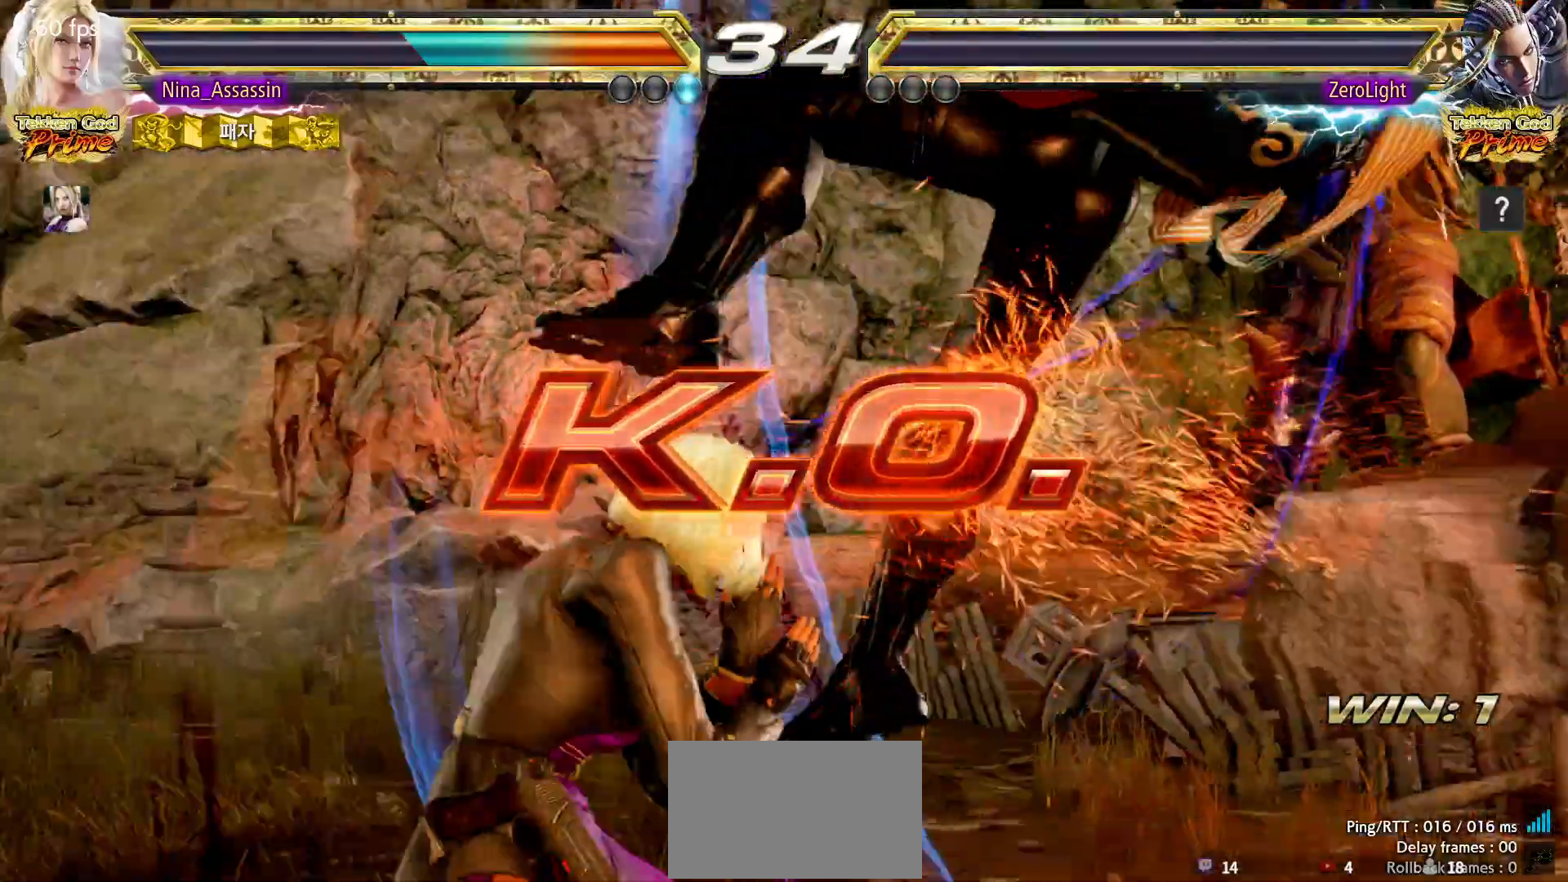
{"dt_ms": 500, "buttons": [], "left_stick": "center", "events": [[117, "left_stick", "right"], [150, "SQUARE", "down"], [200, "SQUARE", "up"], [233, "left_stick", "center"], [250, "TRIANGLE", "down"], [317, "TRIANGLE", "up"], [333, "SQUARE", "down"], [400, "SQUARE", "up"], [450, "TRIANGLE", "down"], [483, "TRIANGLE", "up"]]}
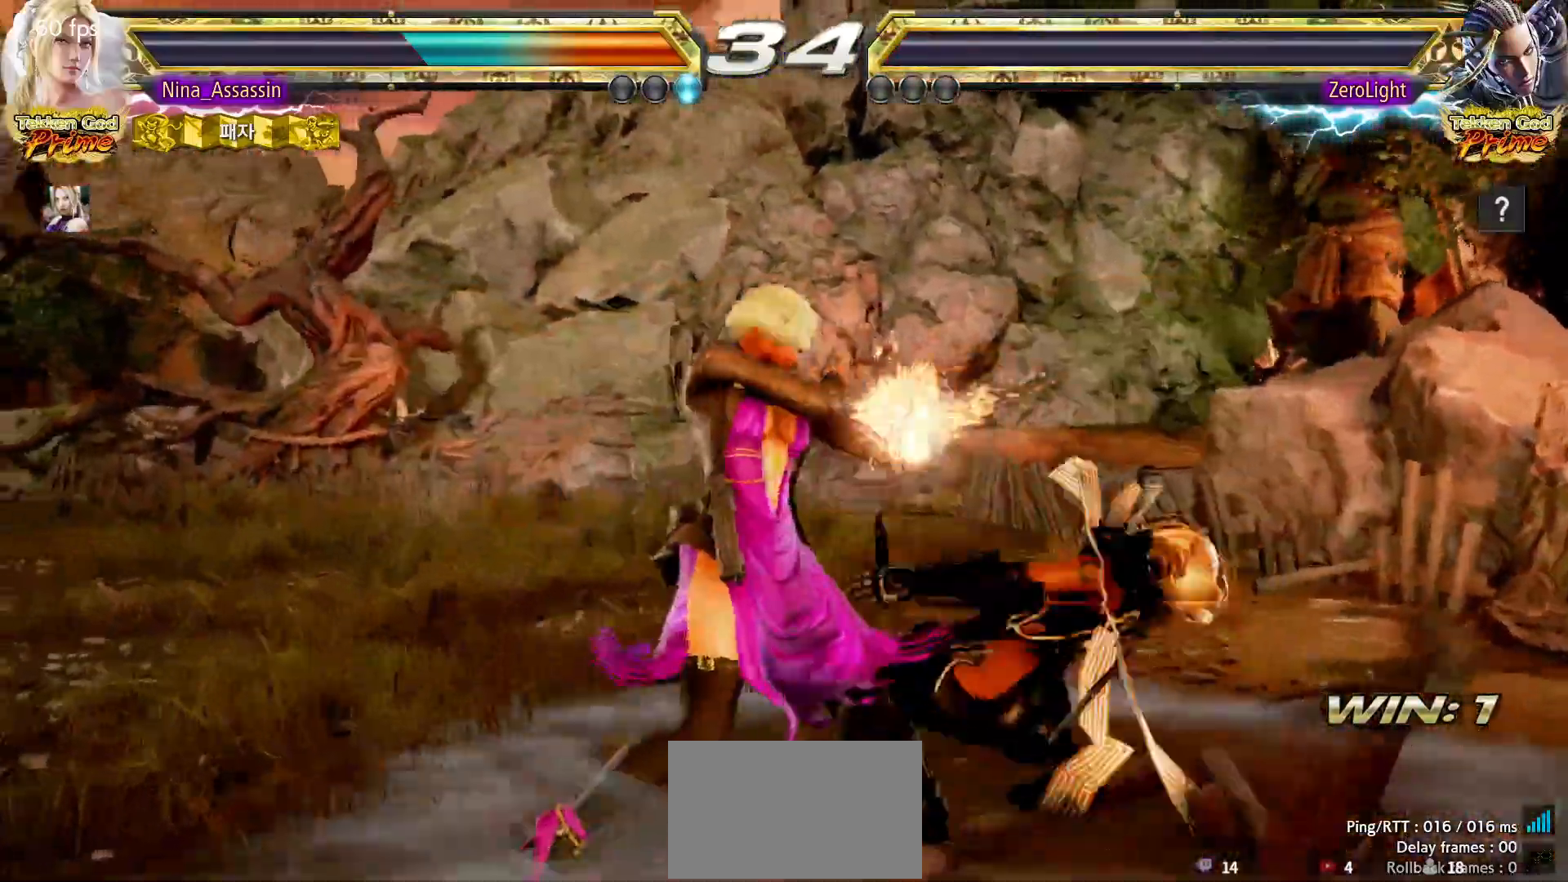
{"dt_ms": 500, "buttons": ["SQUARE", "TRIANGLE"], "left_stick": "center", "events": [[17, "SQUARE", "down"], [67, "SQUARE", "up"], [83, "TRIANGLE", "down"], [150, "TRIANGLE", "up"], [183, "SQUARE", "down"], [217, "SQUARE", "up"], [217, "TRIANGLE", "down"], [267, "TRIANGLE", "up"], [333, "SQUARE", "down"], [350, "TRIANGLE", "down"], [400, "SQUARE", "up"], [400, "TRIANGLE", "up"], [467, "SQUARE", "down"], [467, "TRIANGLE", "down"]]}
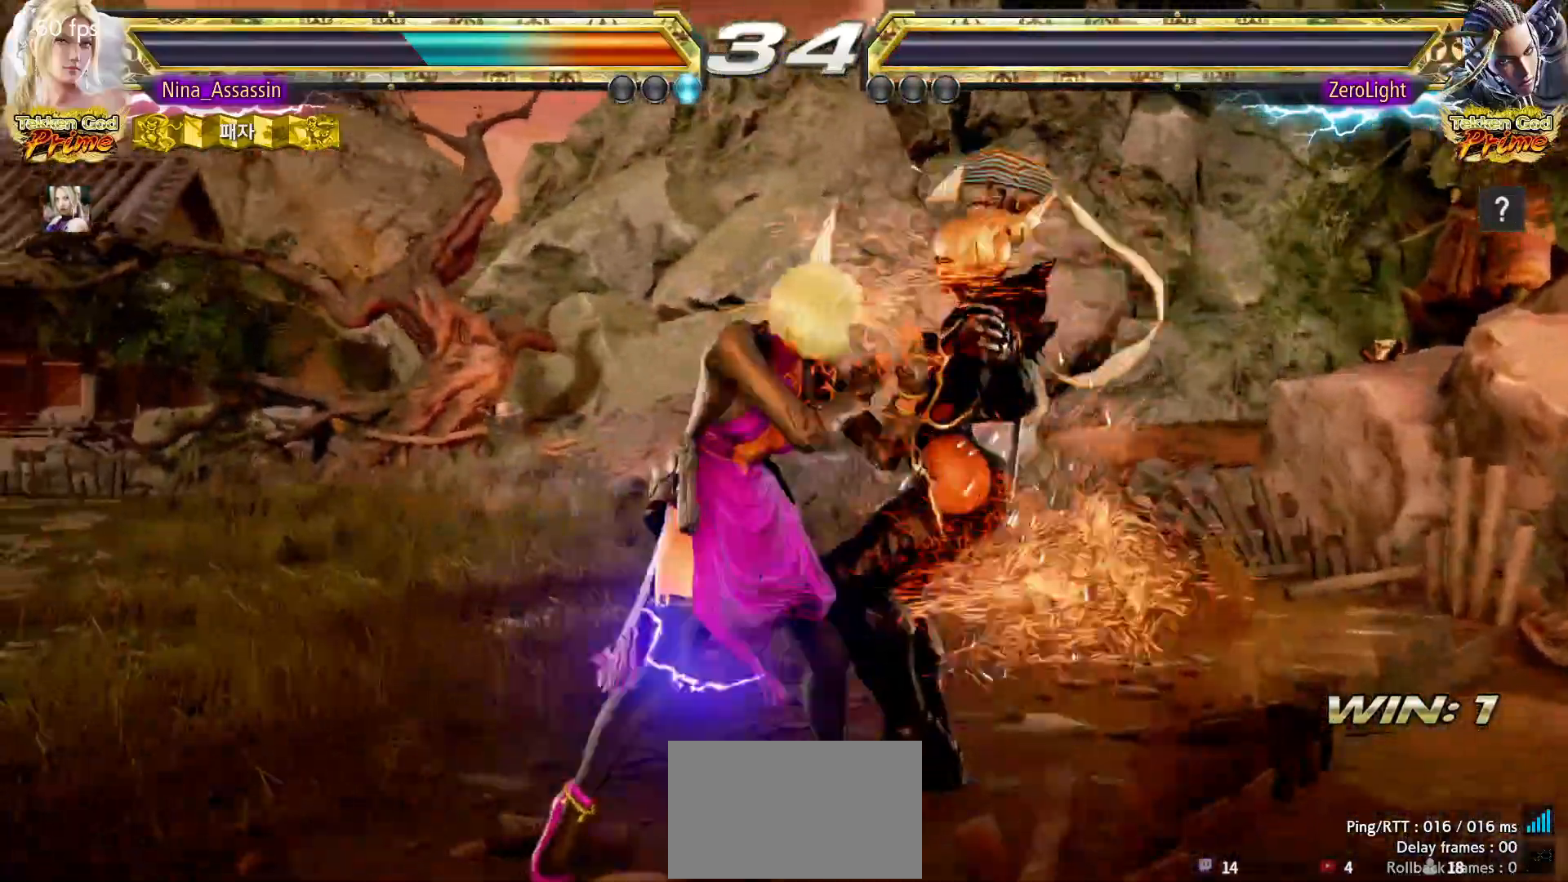
{"dt_ms": 500, "buttons": [], "left_stick": "center", "events": [[17, "SQUARE", "up"], [17, "TRIANGLE", "up"], [117, "SQUARE", "down"], [117, "TRIANGLE", "down"], [150, "SQUARE", "up"], [150, "TRIANGLE", "up"], [233, "SQUARE", "down"], [233, "TRIANGLE", "down"], [283, "SQUARE", "up"], [283, "TRIANGLE", "up"], [367, "SQUARE", "down"], [367, "TRIANGLE", "down"], [400, "SQUARE", "up"], [400, "TRIANGLE", "up"]]}
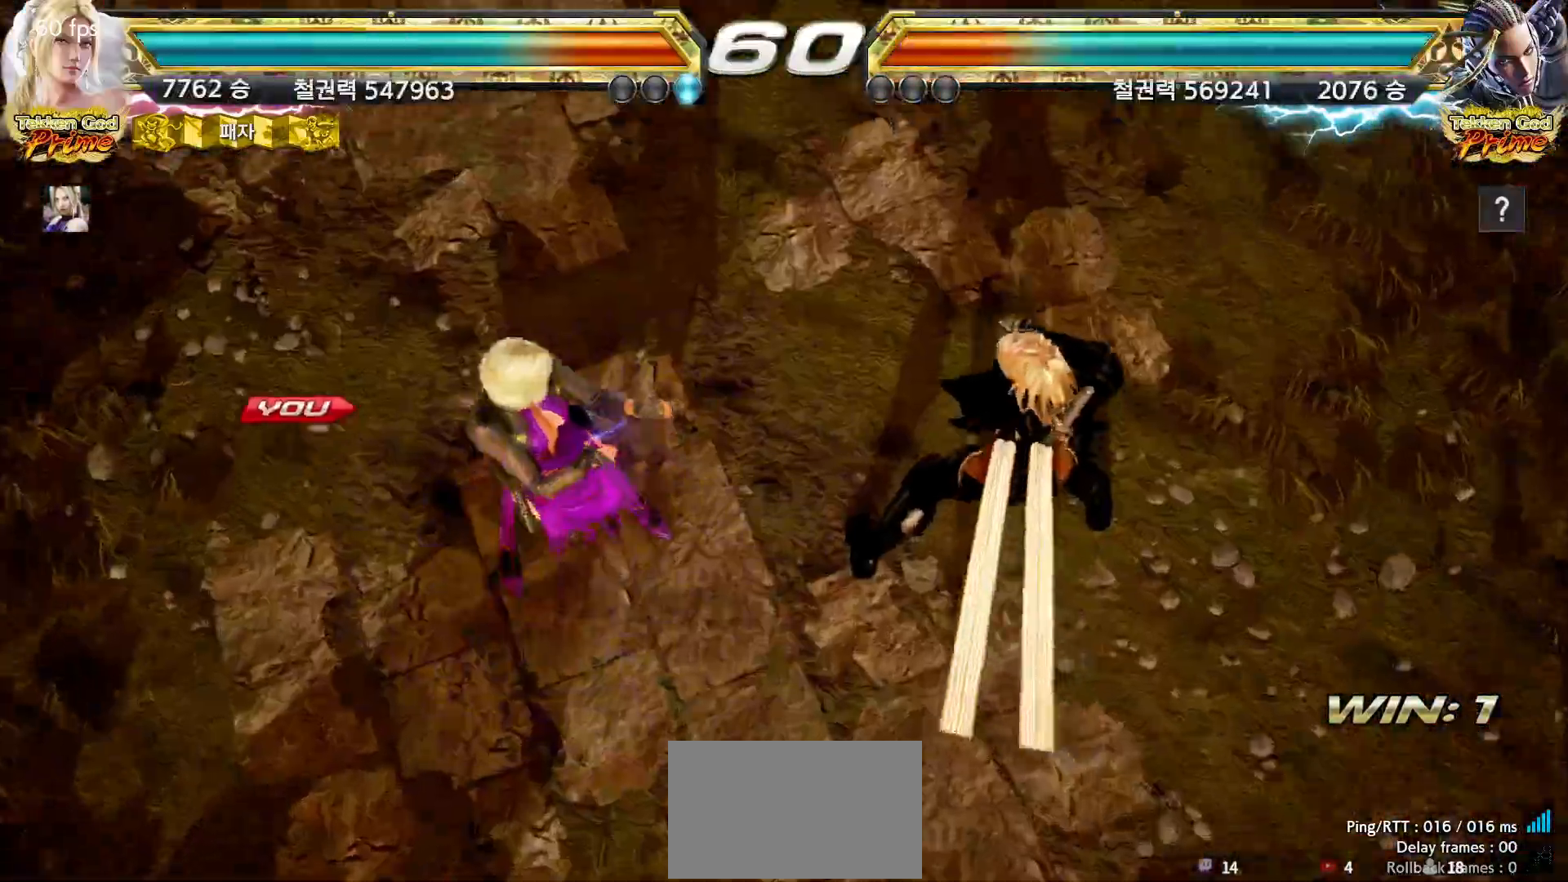
{"dt_ms": 500, "buttons": ["START"], "left_stick": "center", "events": [[100, "START", "down"], [150, "START", "up"], [200, "START", "down"], [250, "START", "up"], [300, "START", "down"], [333, "START", "up"], [383, "START", "down"], [417, "START", "up"], [483, "START", "down"]]}
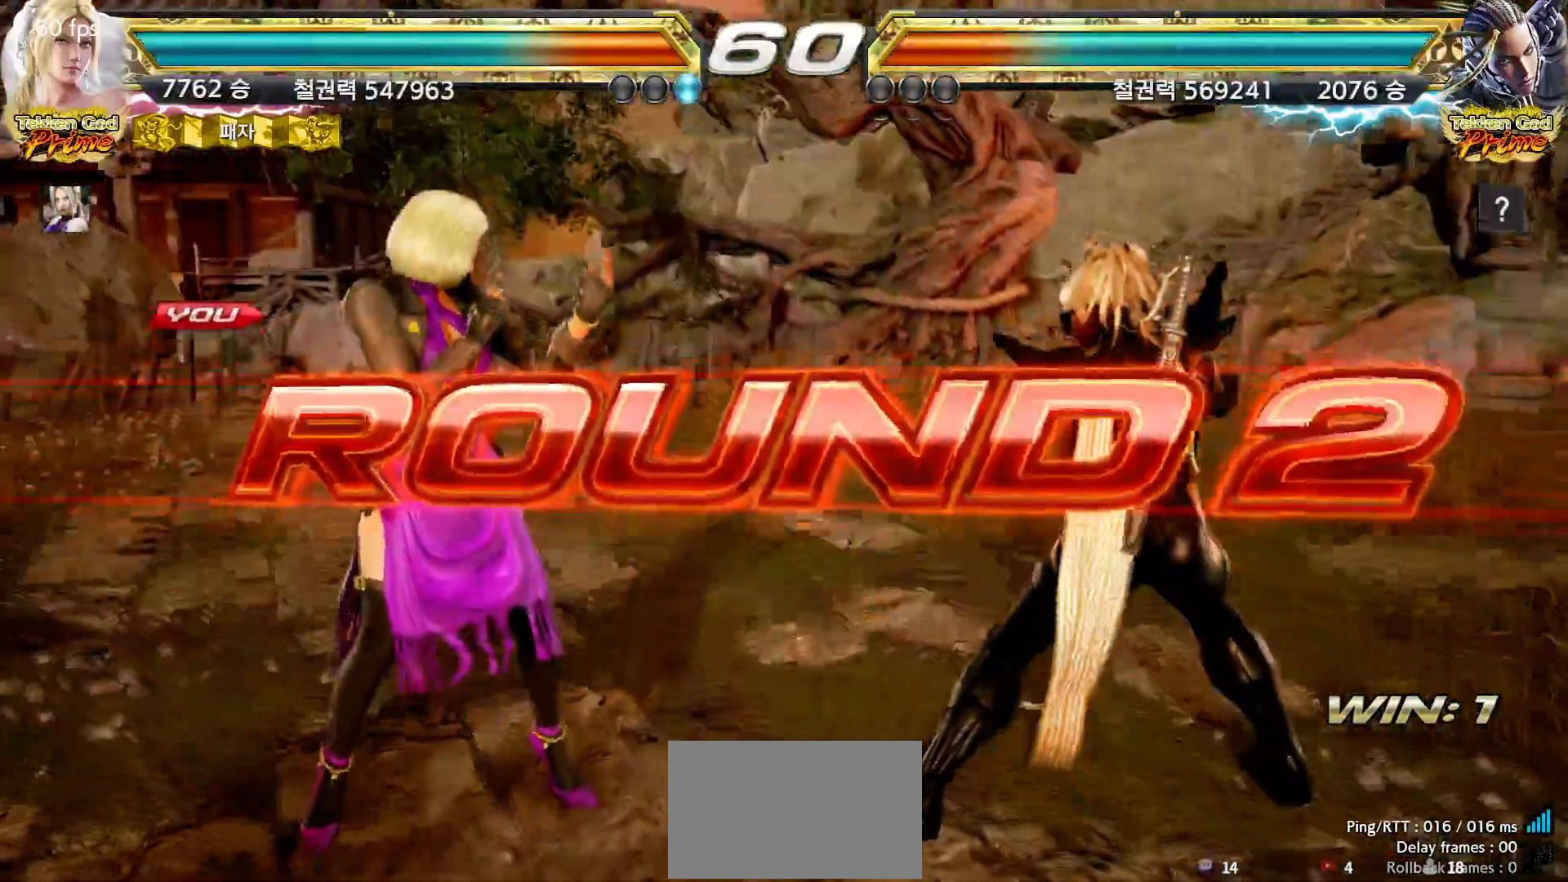
{"dt_ms": 500, "buttons": [], "left_stick": "center", "events": [[17, "START", "up"], [67, "START", "down"], [100, "START", "up"], [167, "START", "down"], [200, "START", "up"], [250, "START", "down"], [300, "START", "up"], [350, "START", "down"], [367, "START", "up"], [433, "START", "down"], [467, "START", "up"]]}
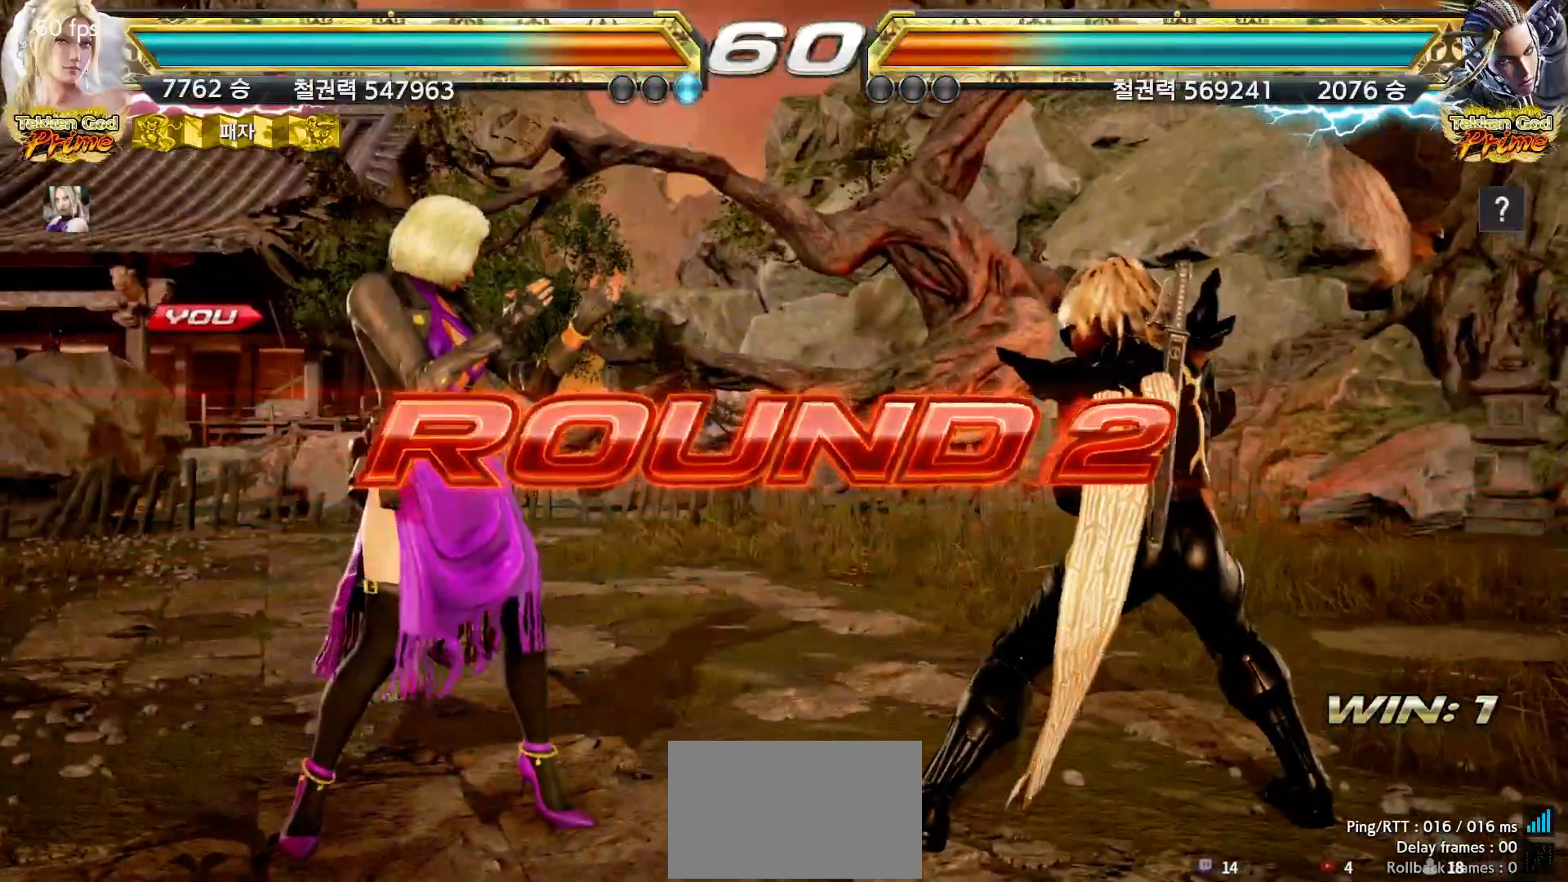
{"dt_ms": 500, "buttons": [], "left_stick": "center", "events": []}
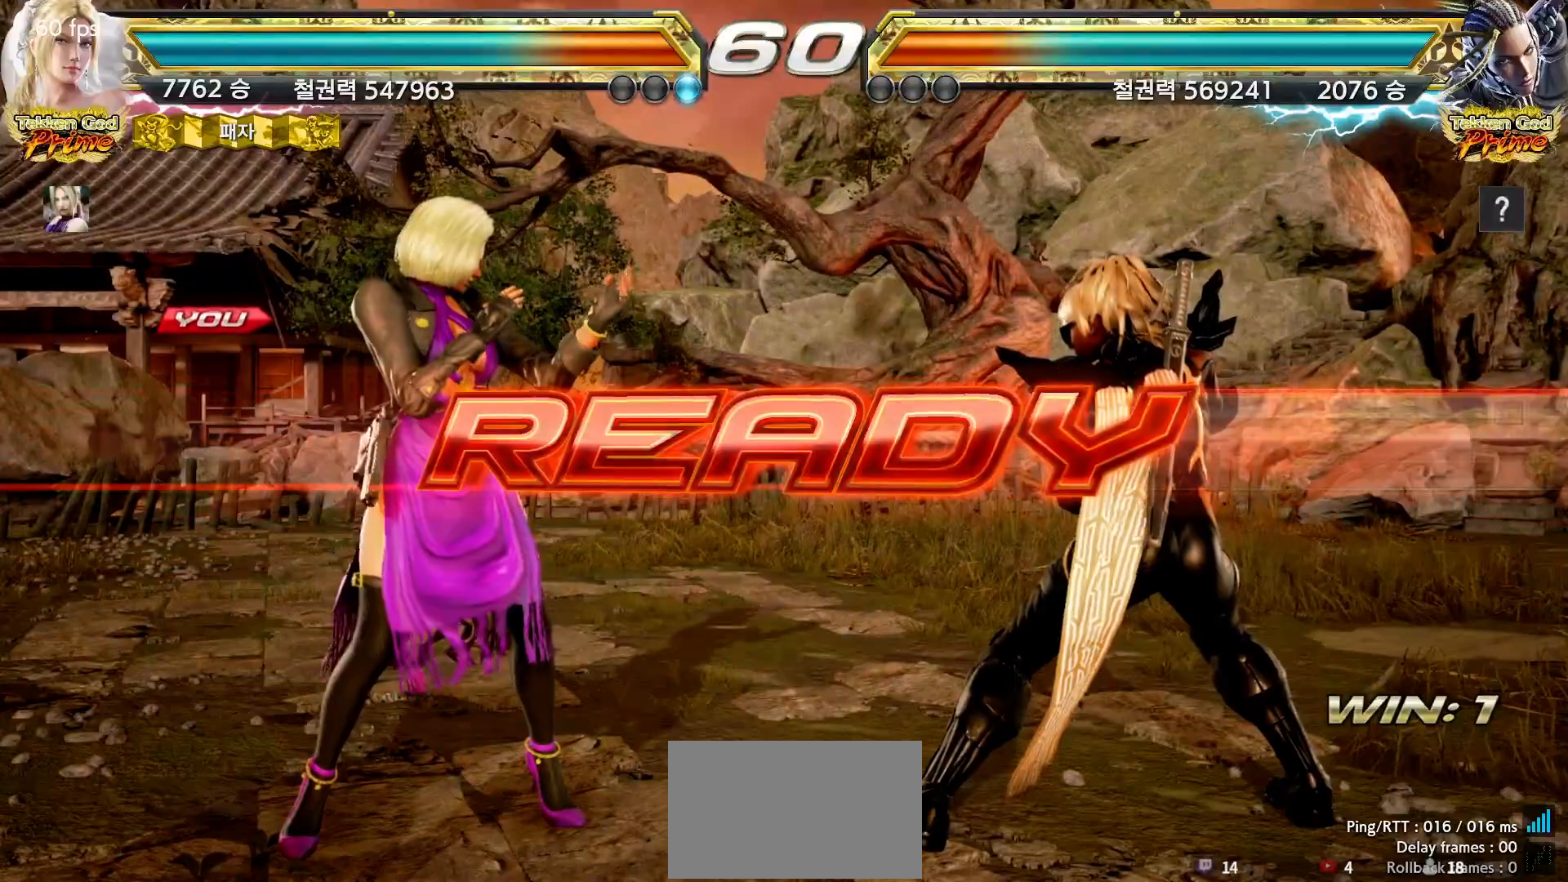
{"dt_ms": 500, "buttons": [], "left_stick": "center", "events": []}
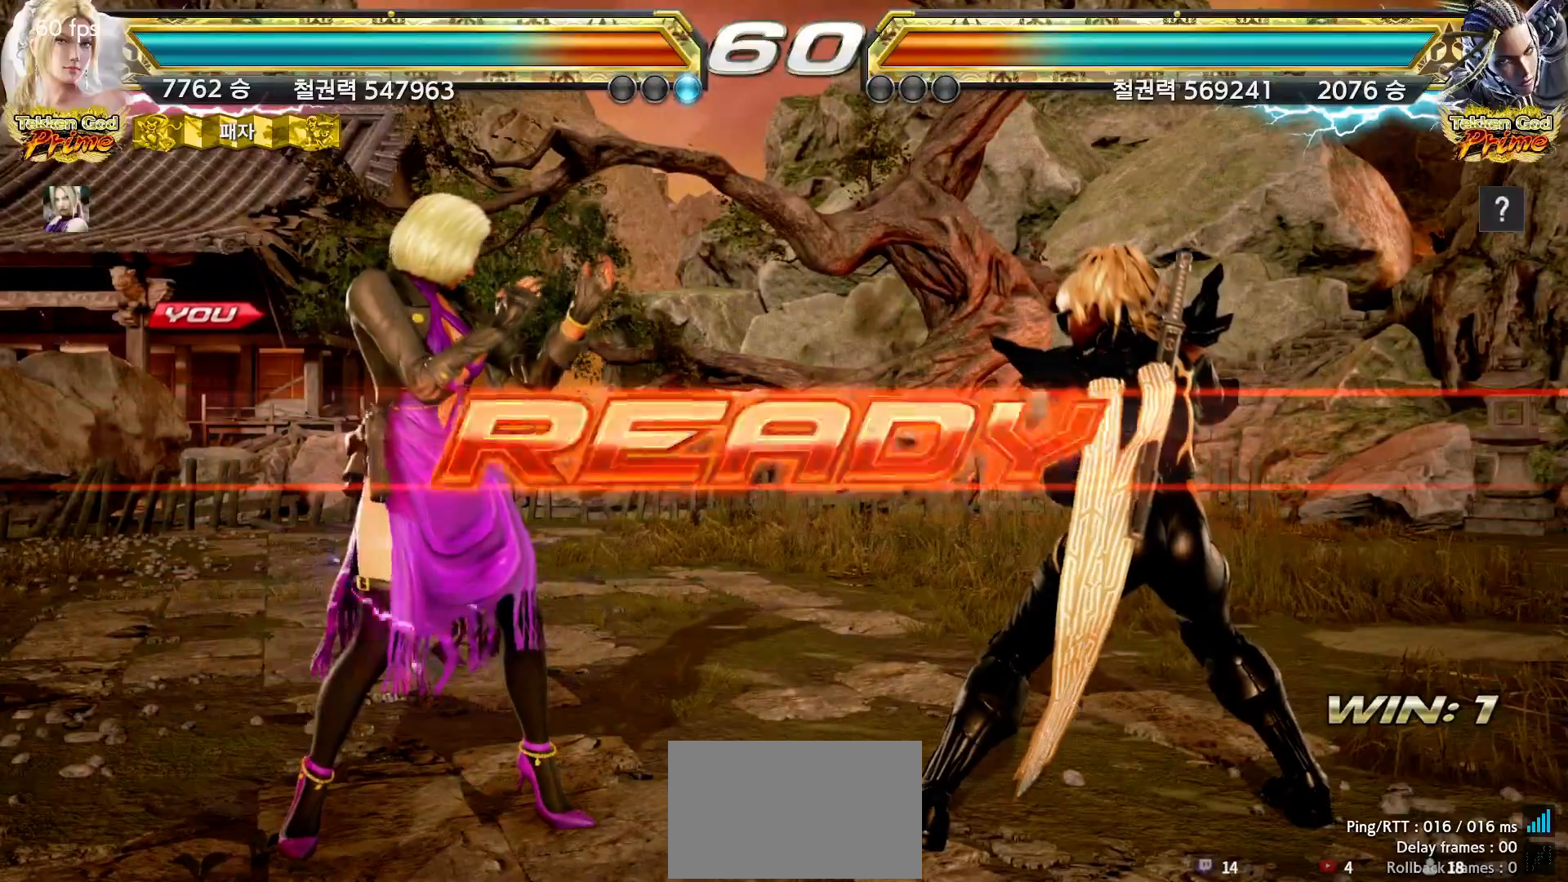
{"dt_ms": 500, "buttons": [], "left_stick": "center", "events": []}
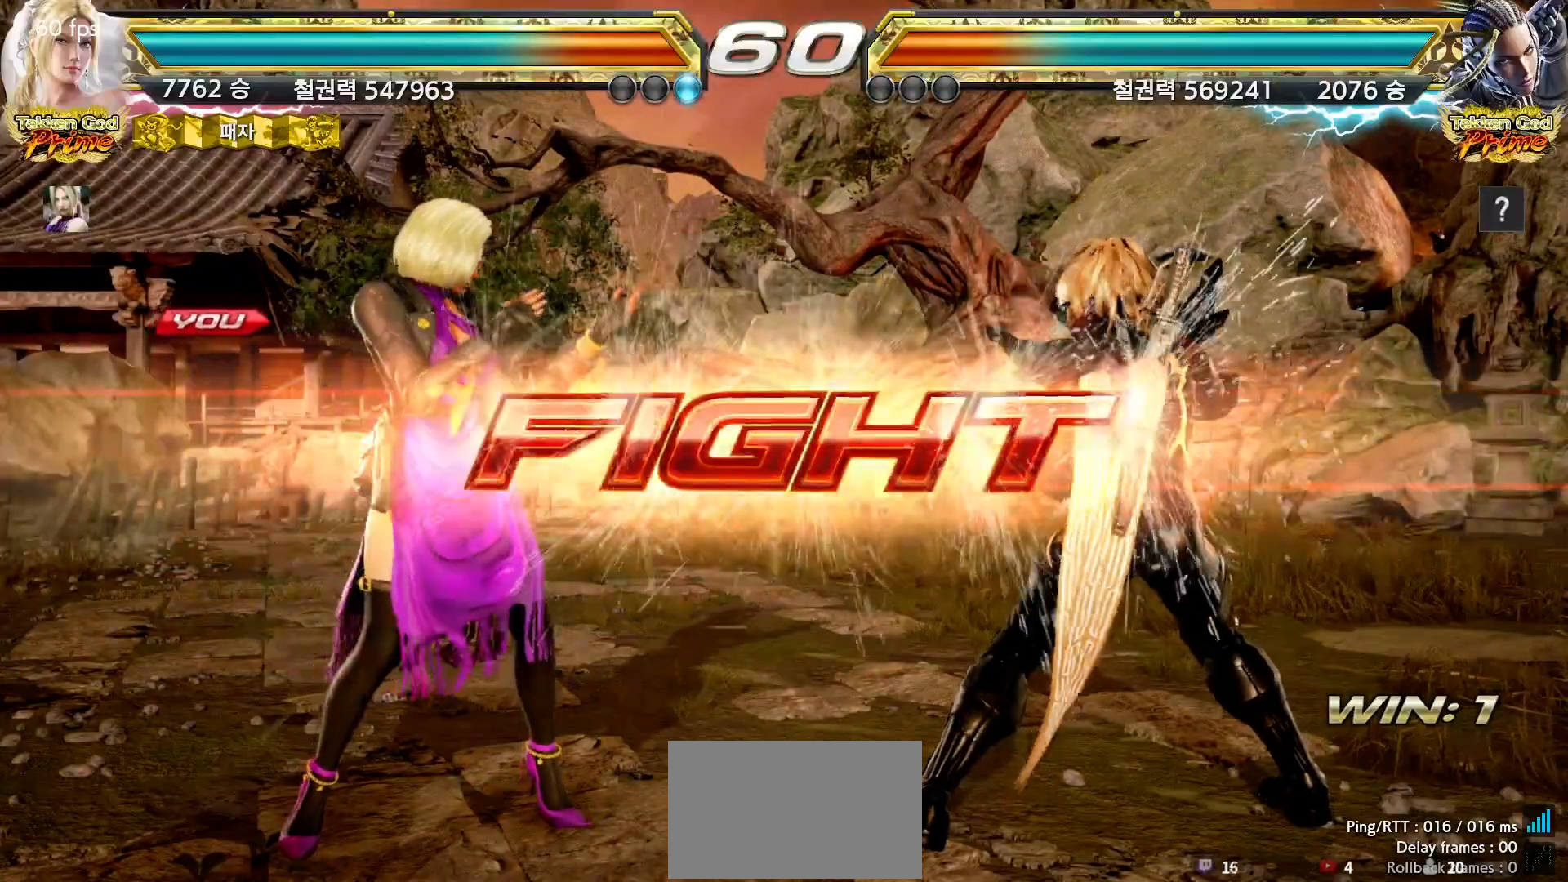
{"dt_ms": 1000, "buttons": [], "left_stick": "center"}
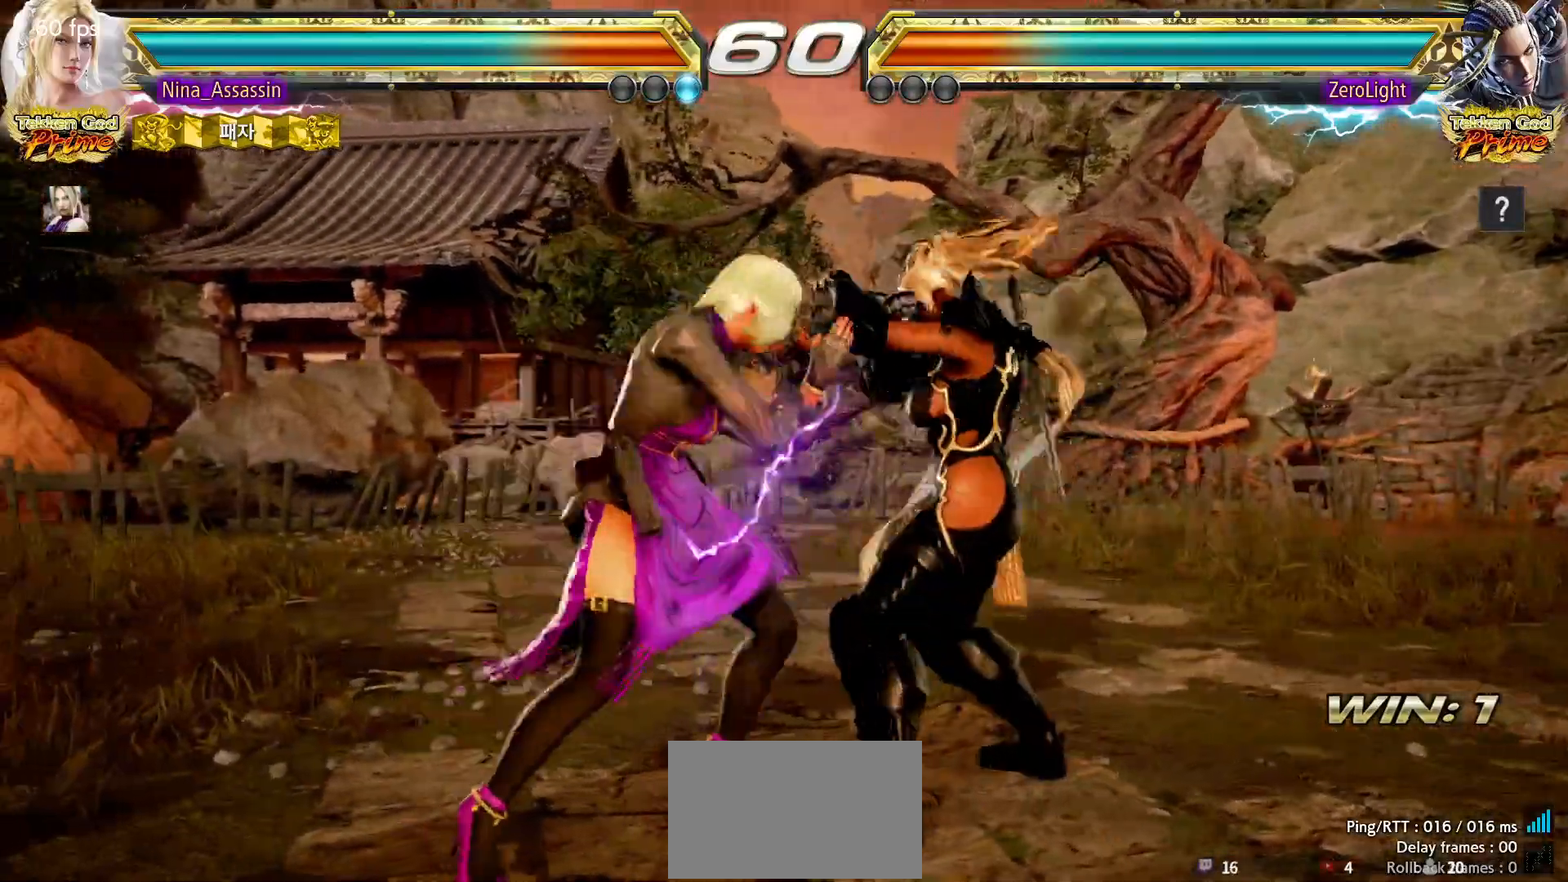
{"dt_ms": 500, "buttons": [], "left_stick": "center", "events": [[117, "TRIANGLE", "down"], [183, "TRIANGLE", "up"]]}